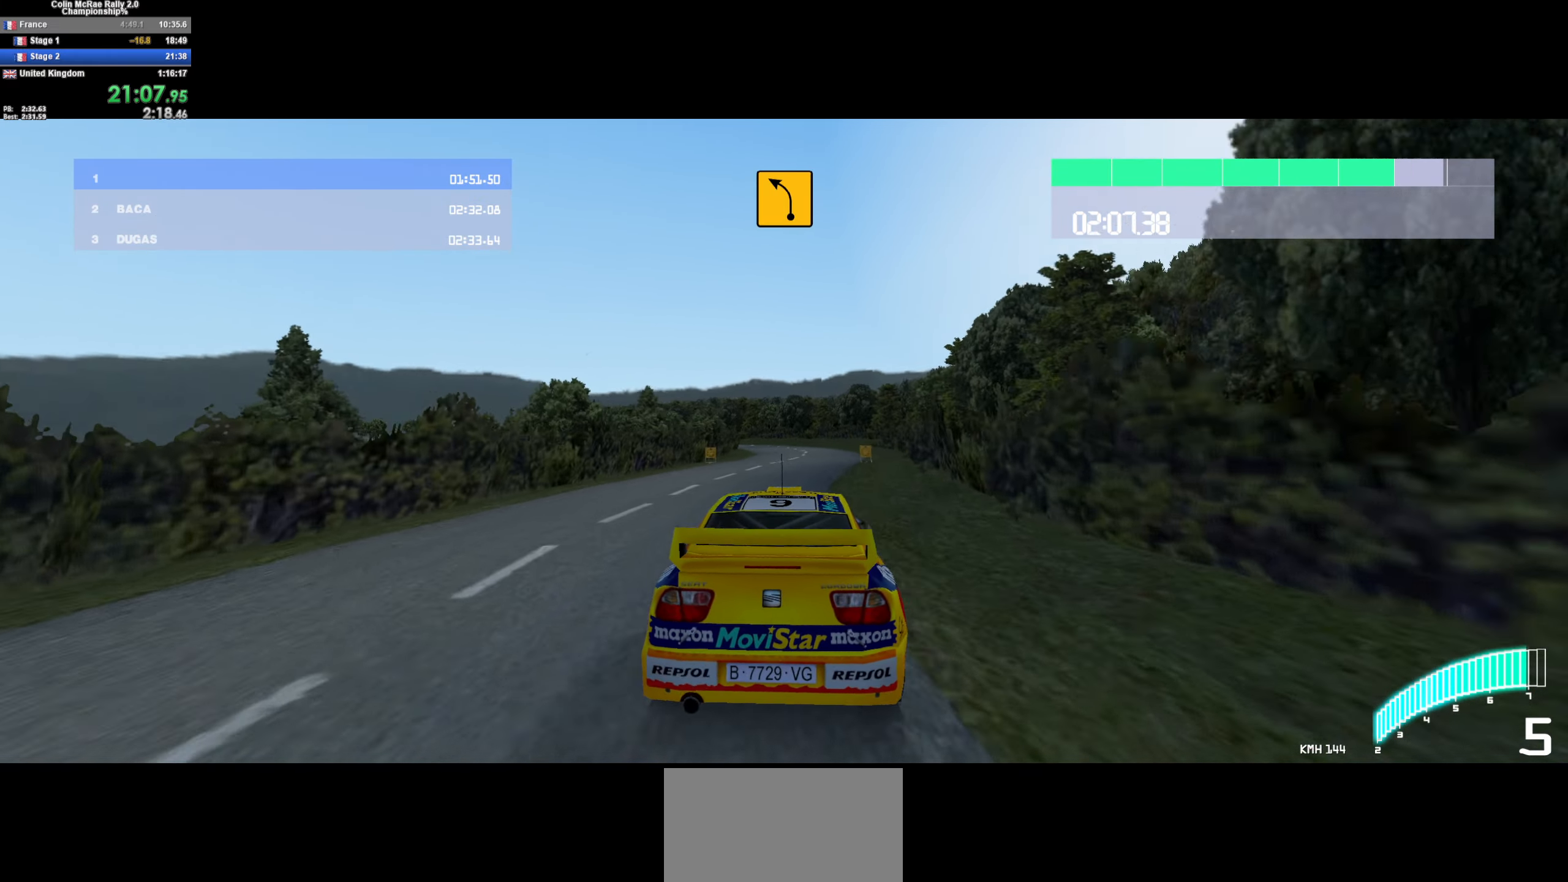
Gameplay with keyboard; each line is a JSON object with the keys held at the frame after it. "events" lists presses ("down") and releases ("up") of "/", "a", "d", "quote", "s" and "w" between this image and that frame as [ms after this image, input, new state], when the widget could be followed in between. No other keys are recorded. Mouse input is not recorded.
{"keys": ["w"], "events": [[133, "/", "up"], [316, "a", "down"], [466, "a", "up"]]}
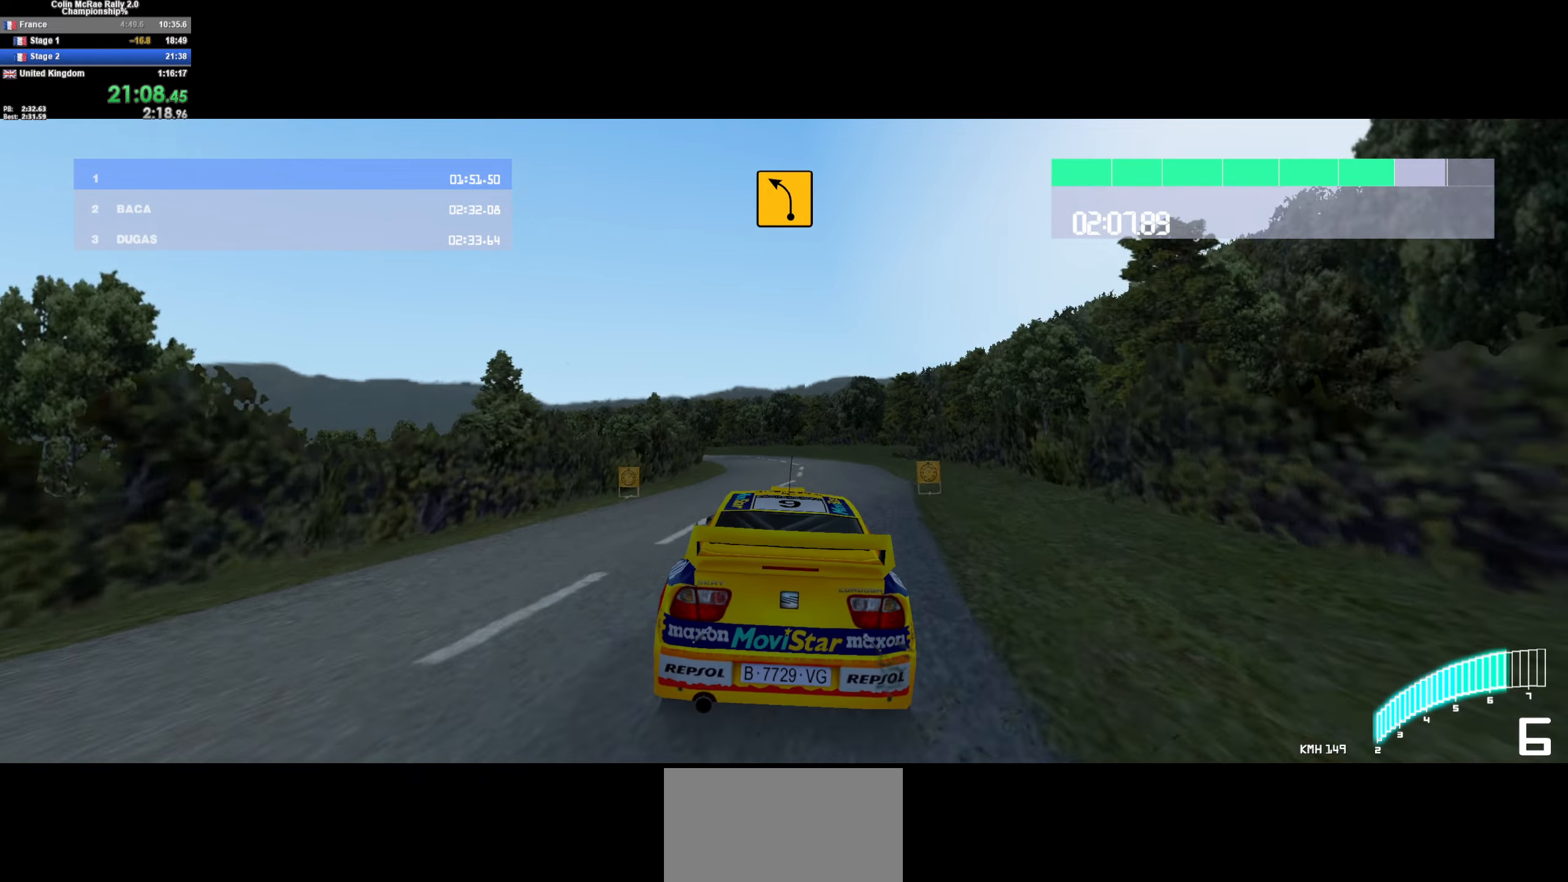
{"keys": ["w"], "events": [[150, "a", "down"], [333, "a", "up"]]}
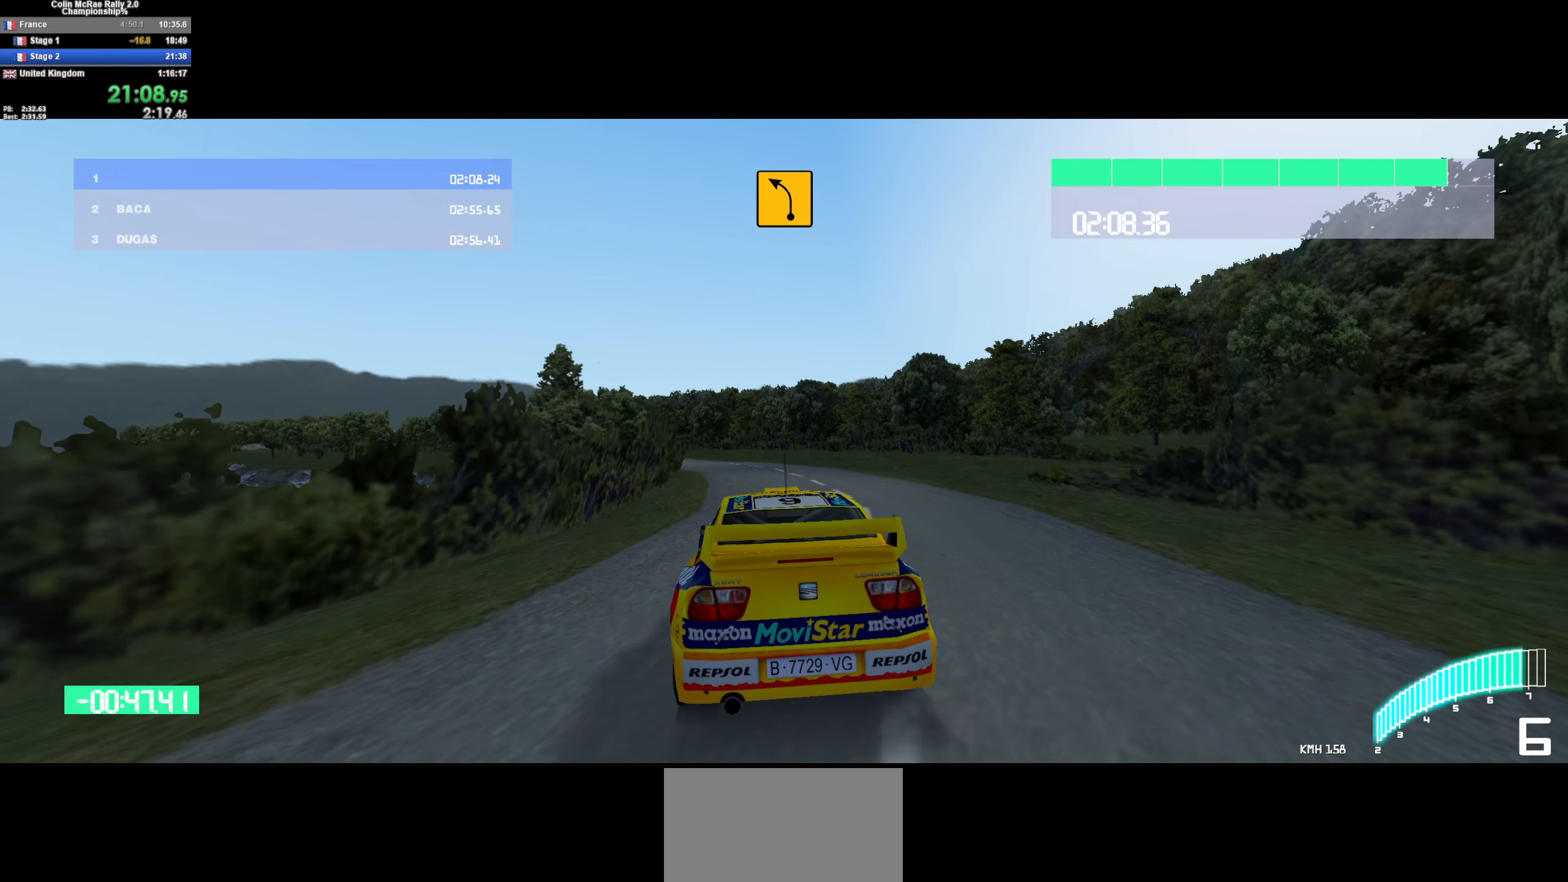
{"keys": ["a", "w"], "events": [[16, "a", "down"], [200, "a", "up"], [350, "a", "down"]]}
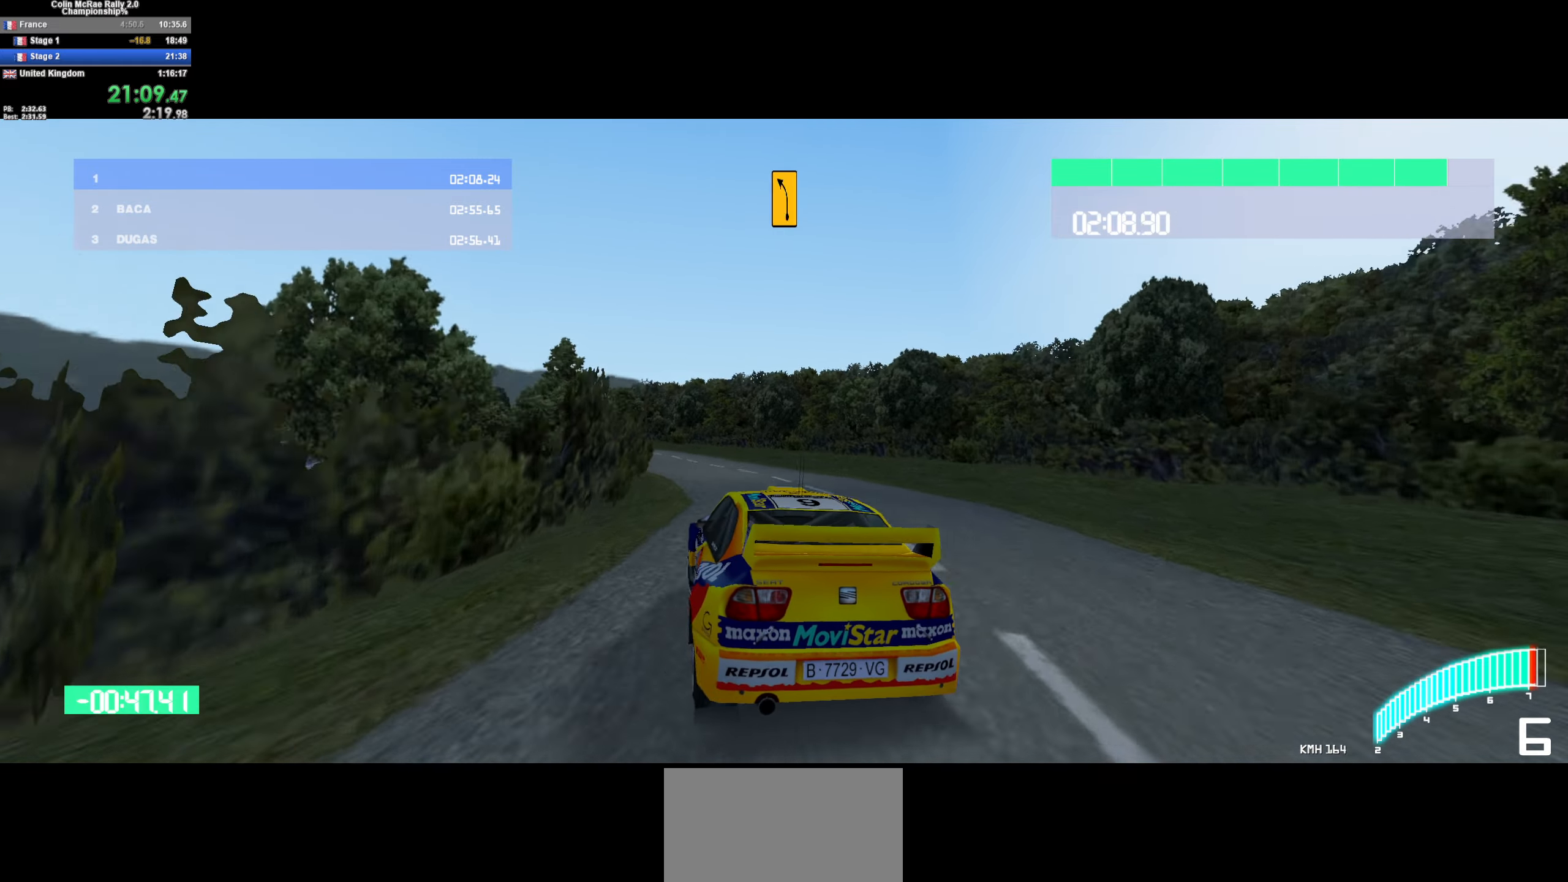
{"keys": ["a", "w"], "events": [[133, "a", "up"], [266, "a", "down"]]}
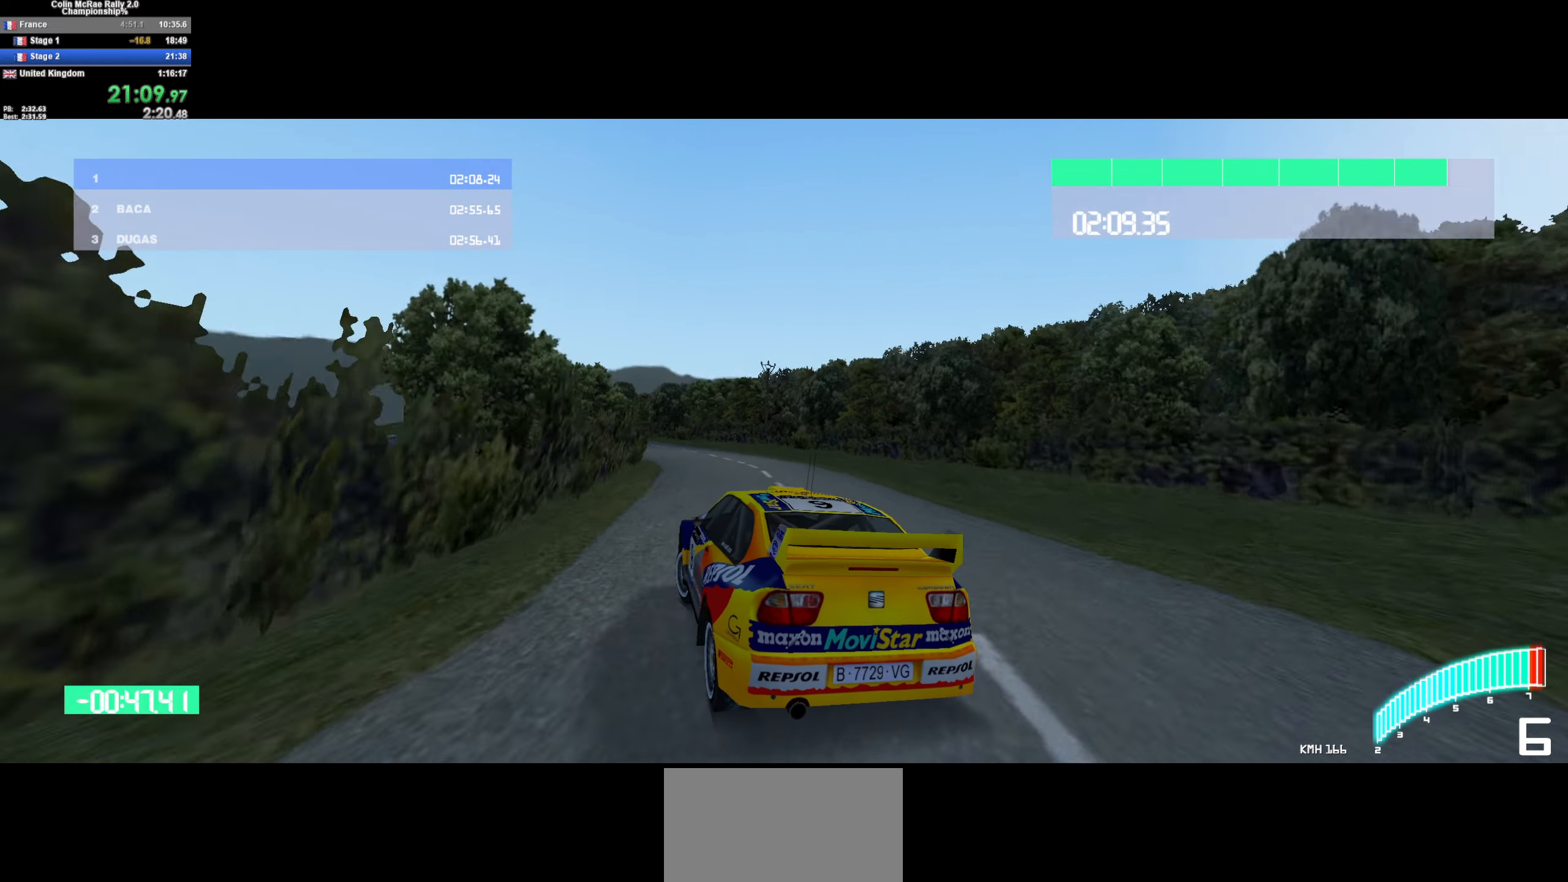
{"keys": ["w"], "events": [[50, "a", "up"], [250, "a", "down"], [466, "a", "up"]]}
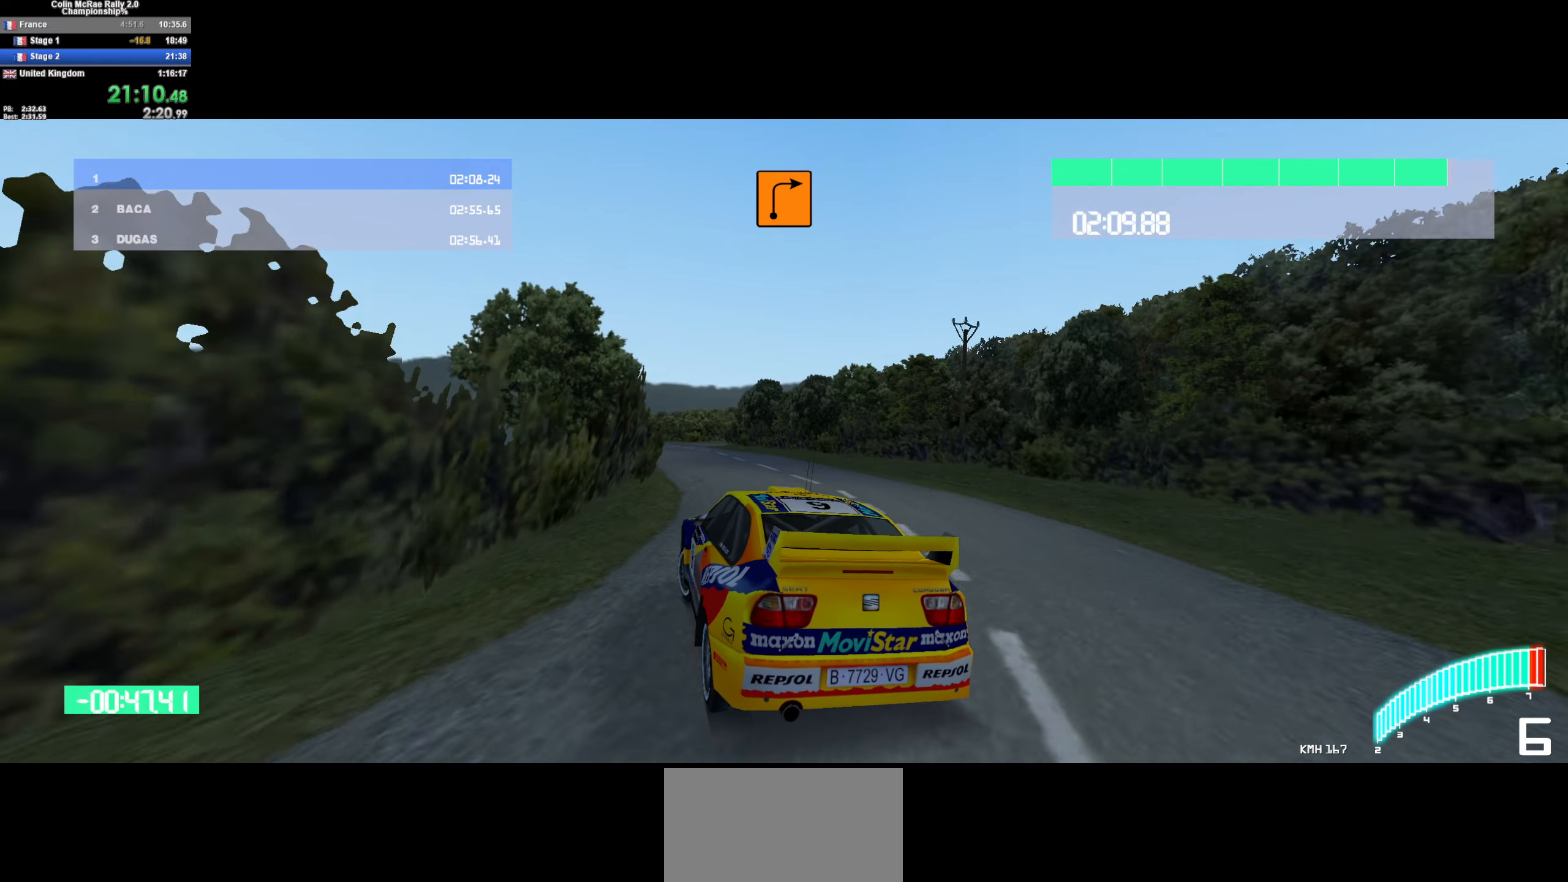
{"keys": ["d", "w"], "events": [[66, "a", "down"], [250, "a", "up"], [316, "d", "down"]]}
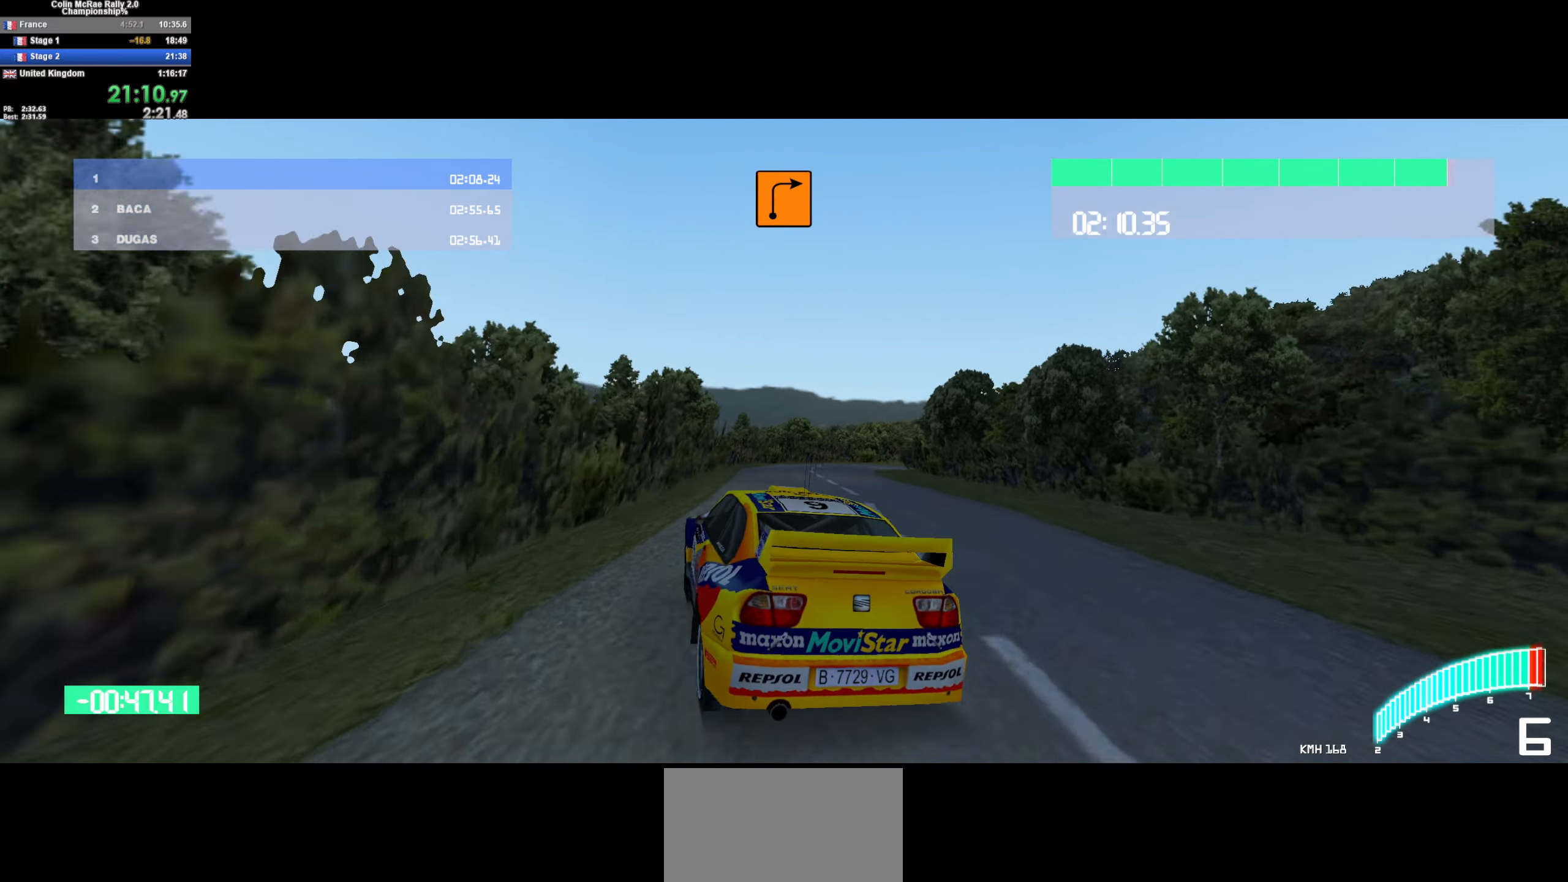
{"keys": ["w"], "events": [[416, "d", "up"]]}
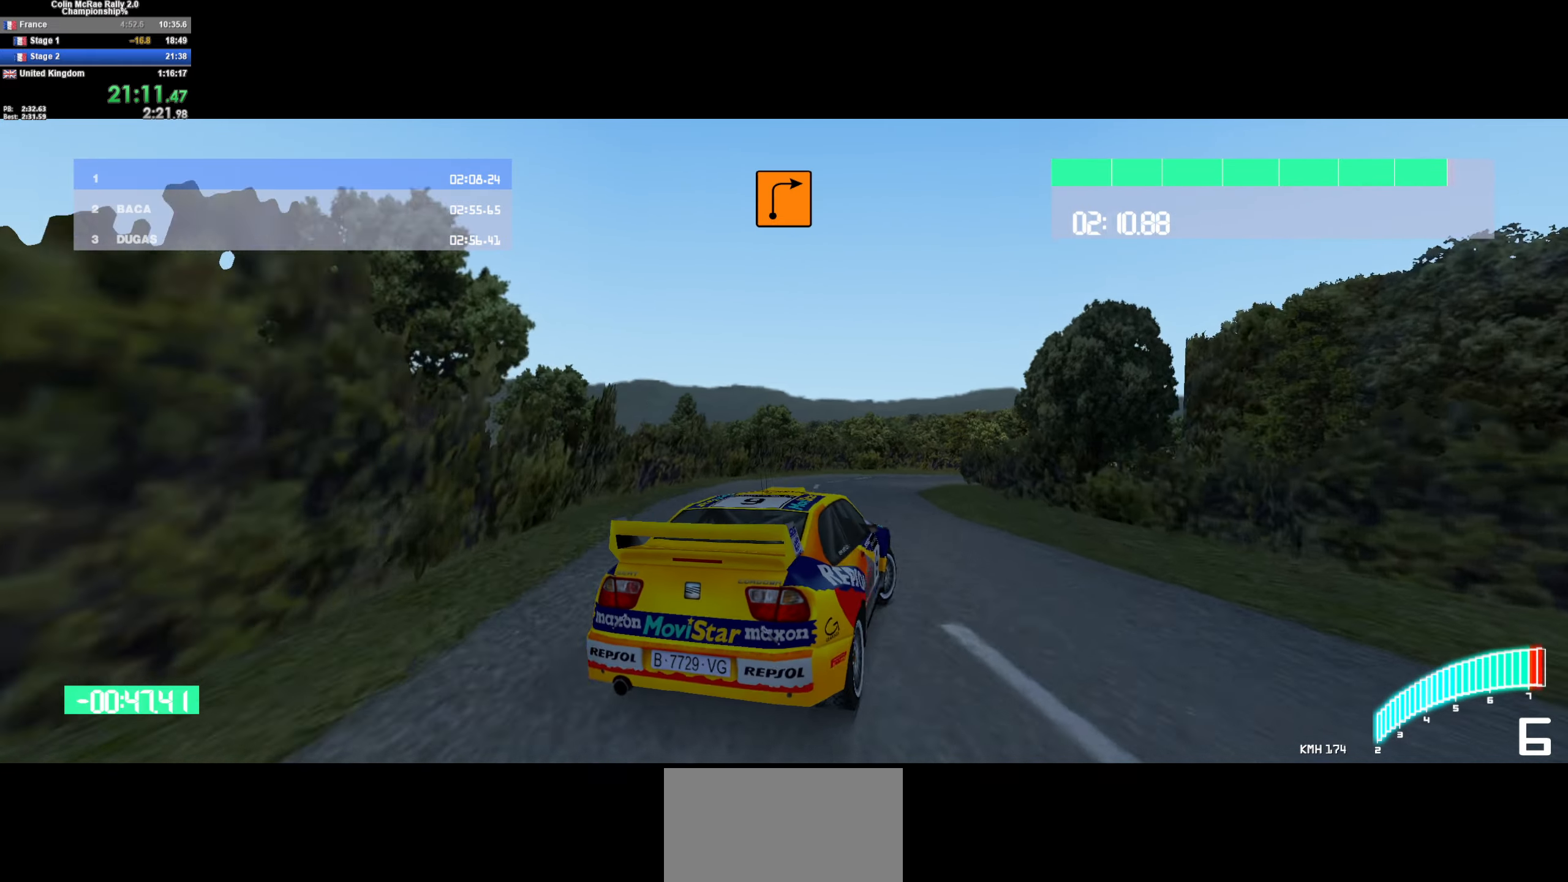
{"keys": ["d", "w"], "events": [[66, "d", "down"], [233, "d", "up"], [383, "d", "down"]]}
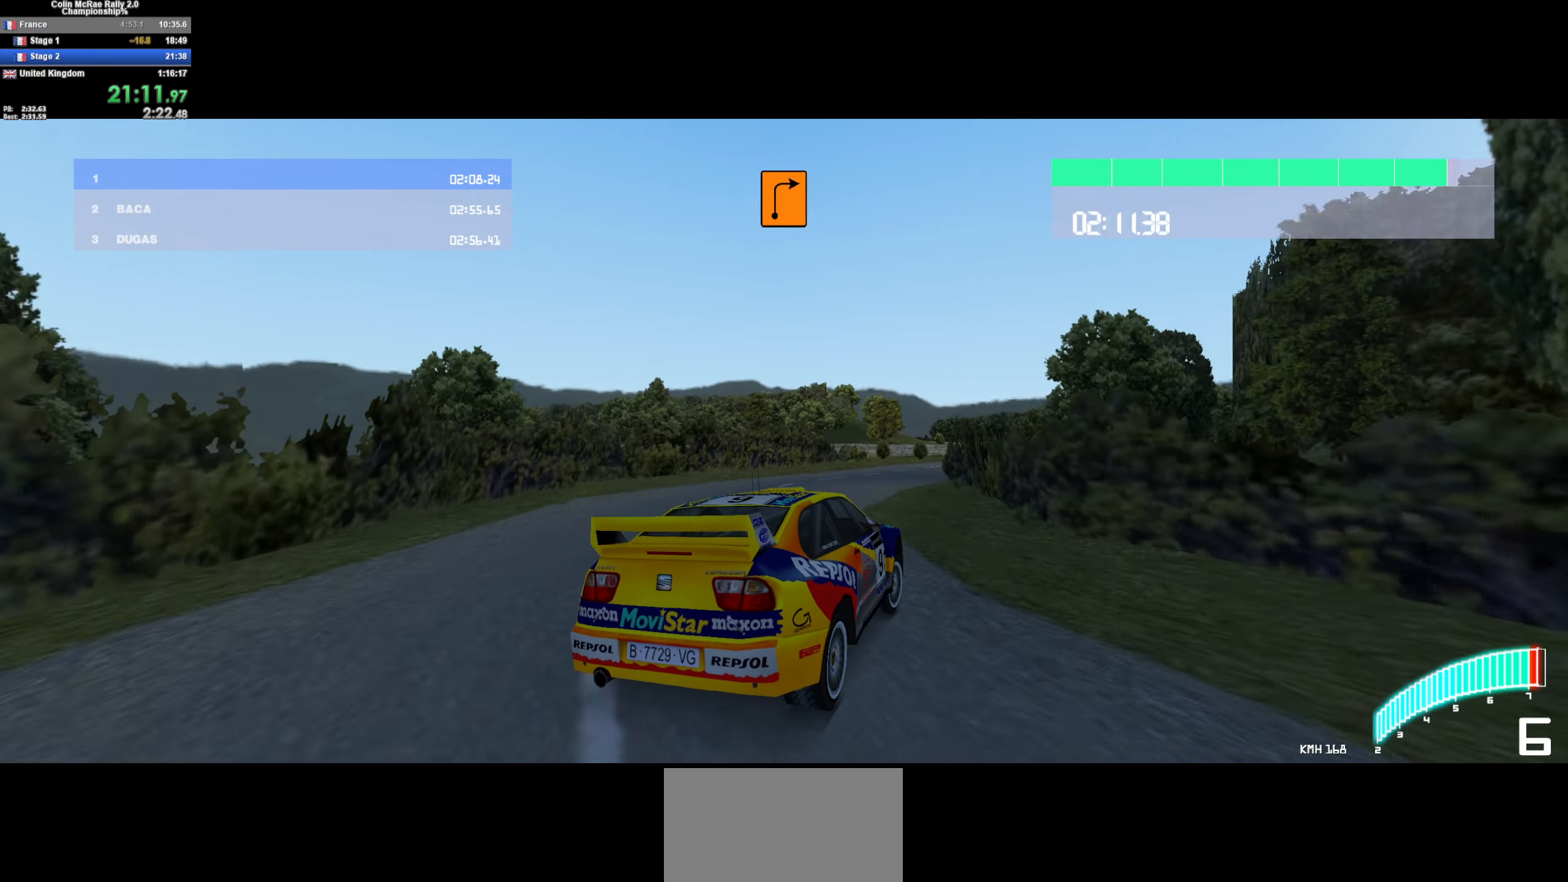
{"keys": ["d", "w"], "events": [[216, "d", "up"], [266, "d", "down"]]}
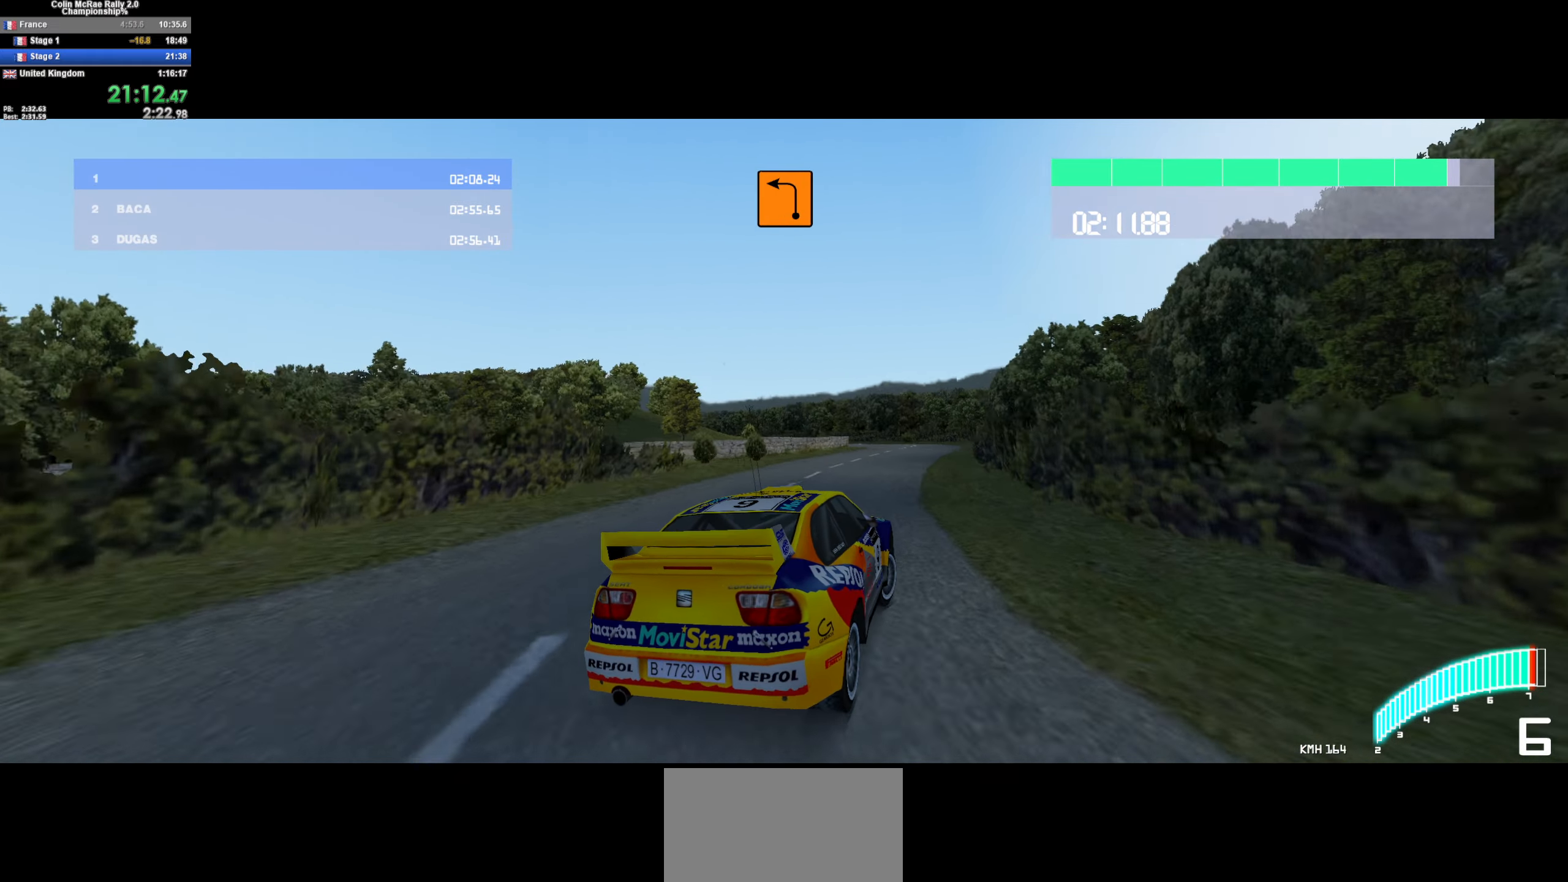
{"keys": ["a", "w"], "events": [[33, "d", "up"], [316, "d", "down"], [366, "a", "down"], [366, "d", "up"]]}
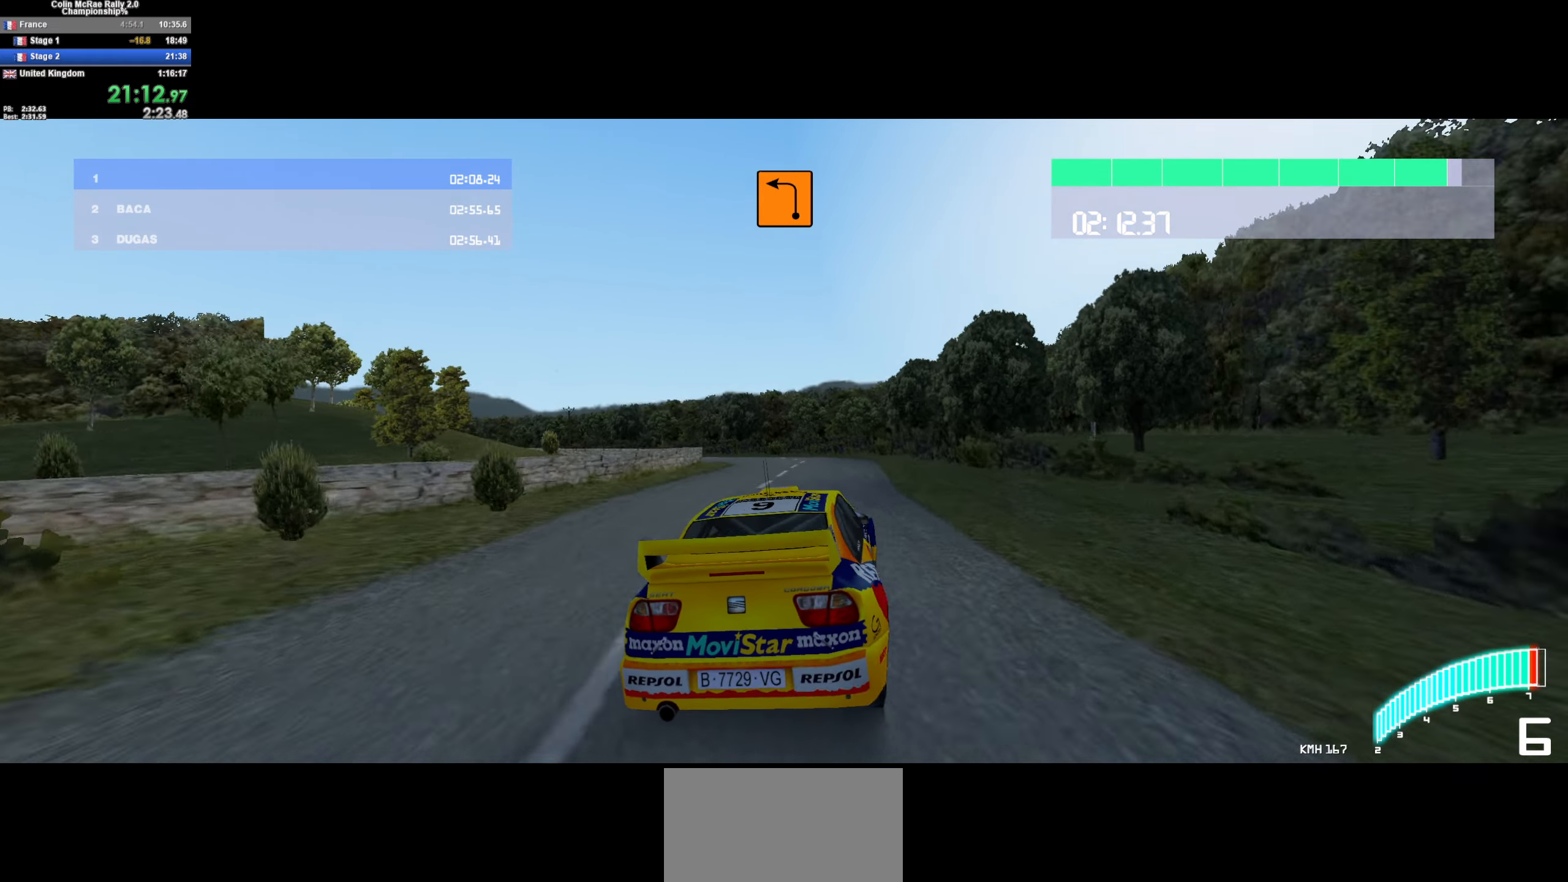
{"keys": ["a", "w"], "events": [[200, "a", "up"], [300, "a", "down"]]}
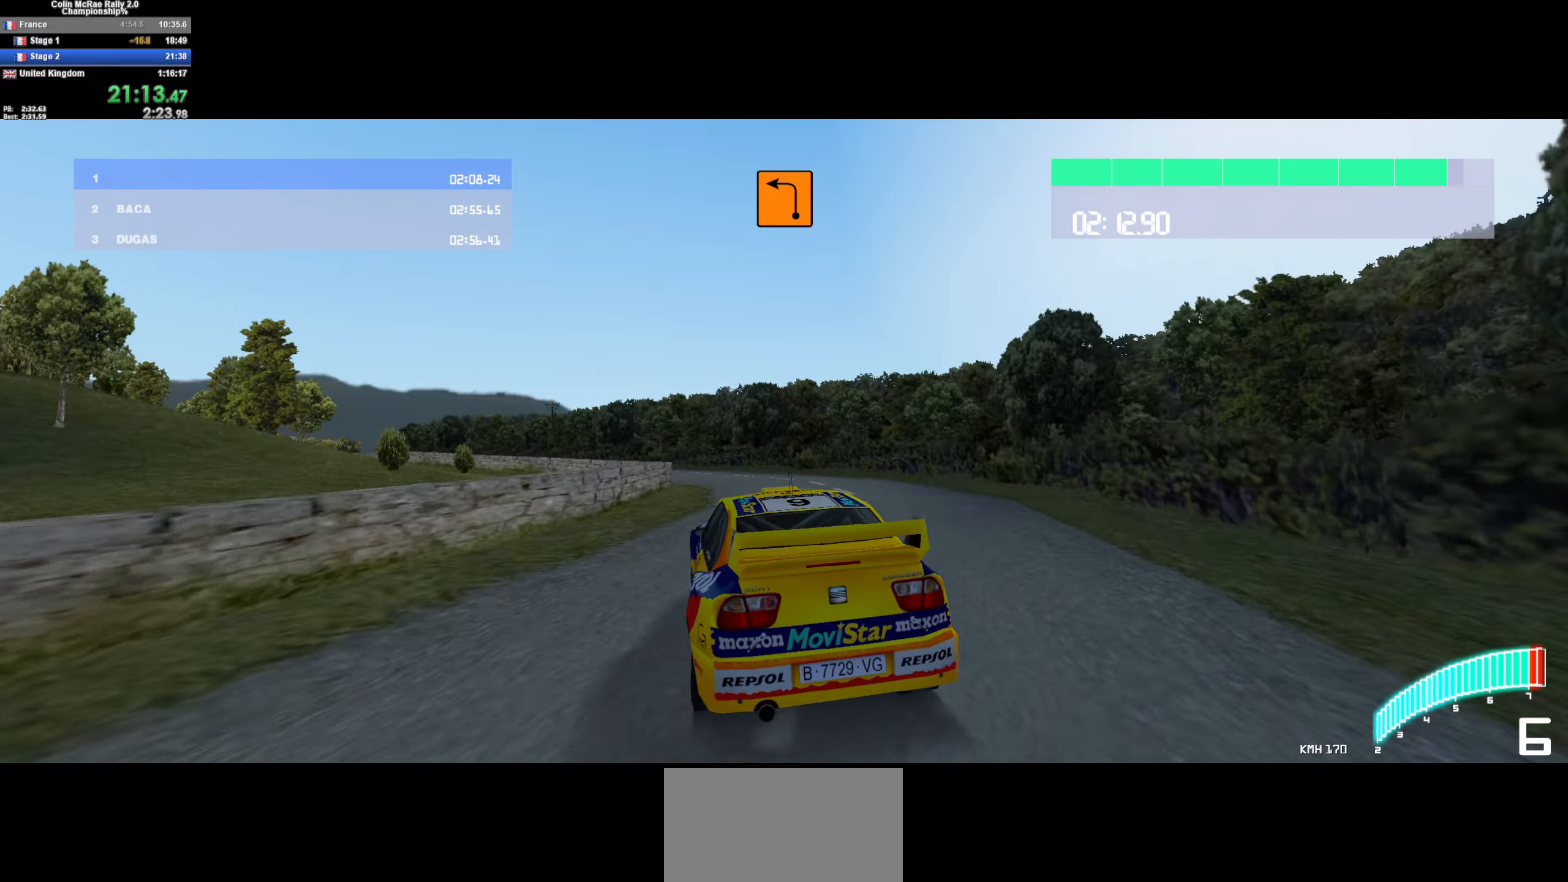
{"keys": ["w"], "events": [[83, "a", "up"], [167, "a", "down"], [450, "a", "up"]]}
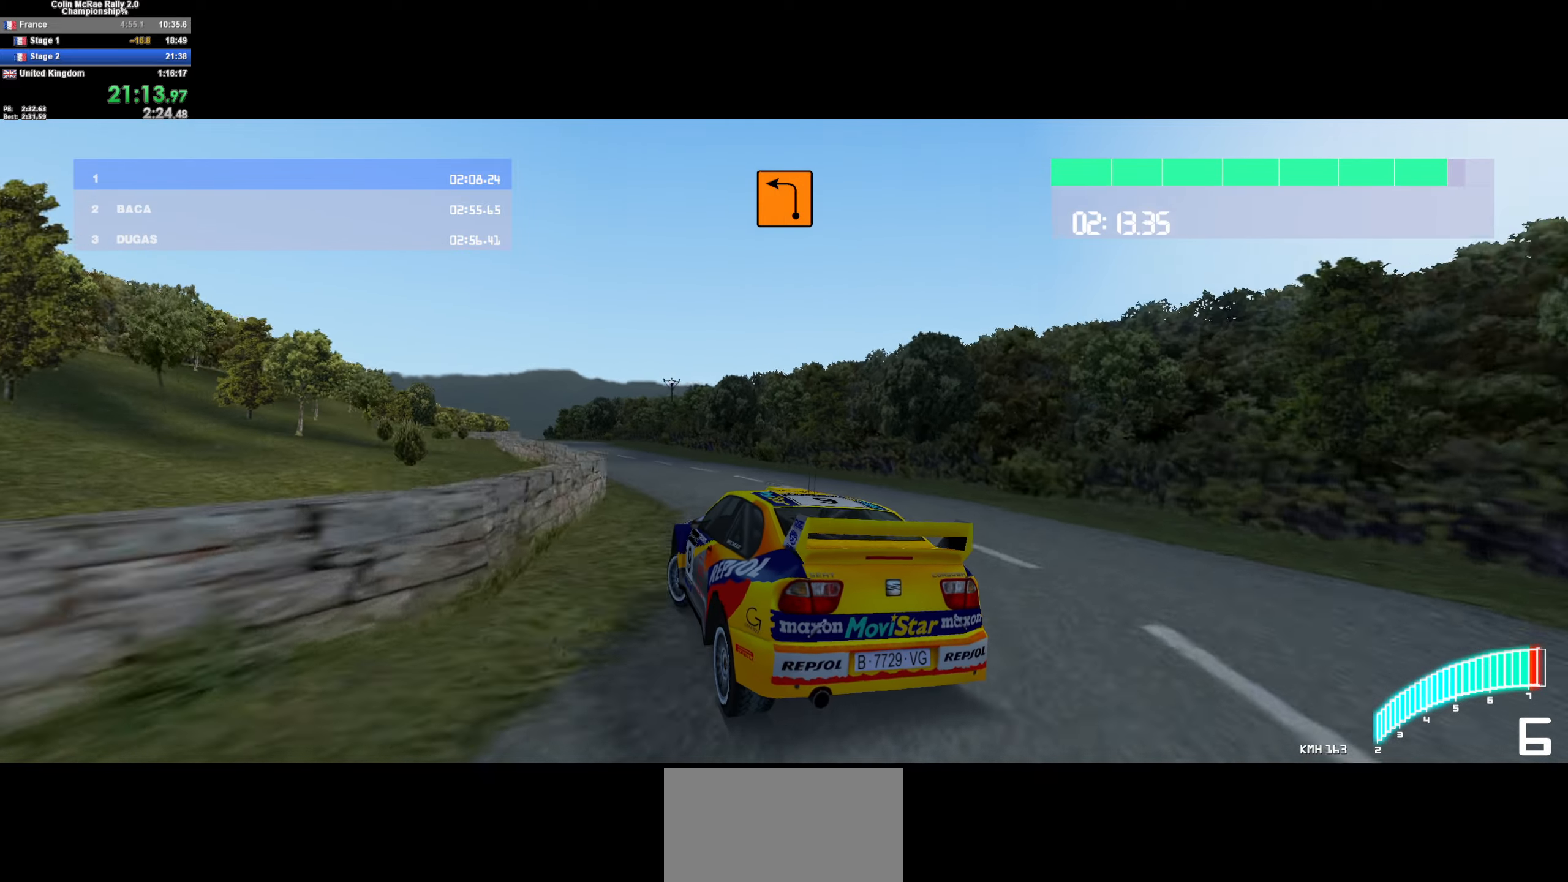
{"keys": ["w"], "events": [[50, "a", "down"], [233, "a", "up"], [333, "d", "down"], [467, "d", "up"]]}
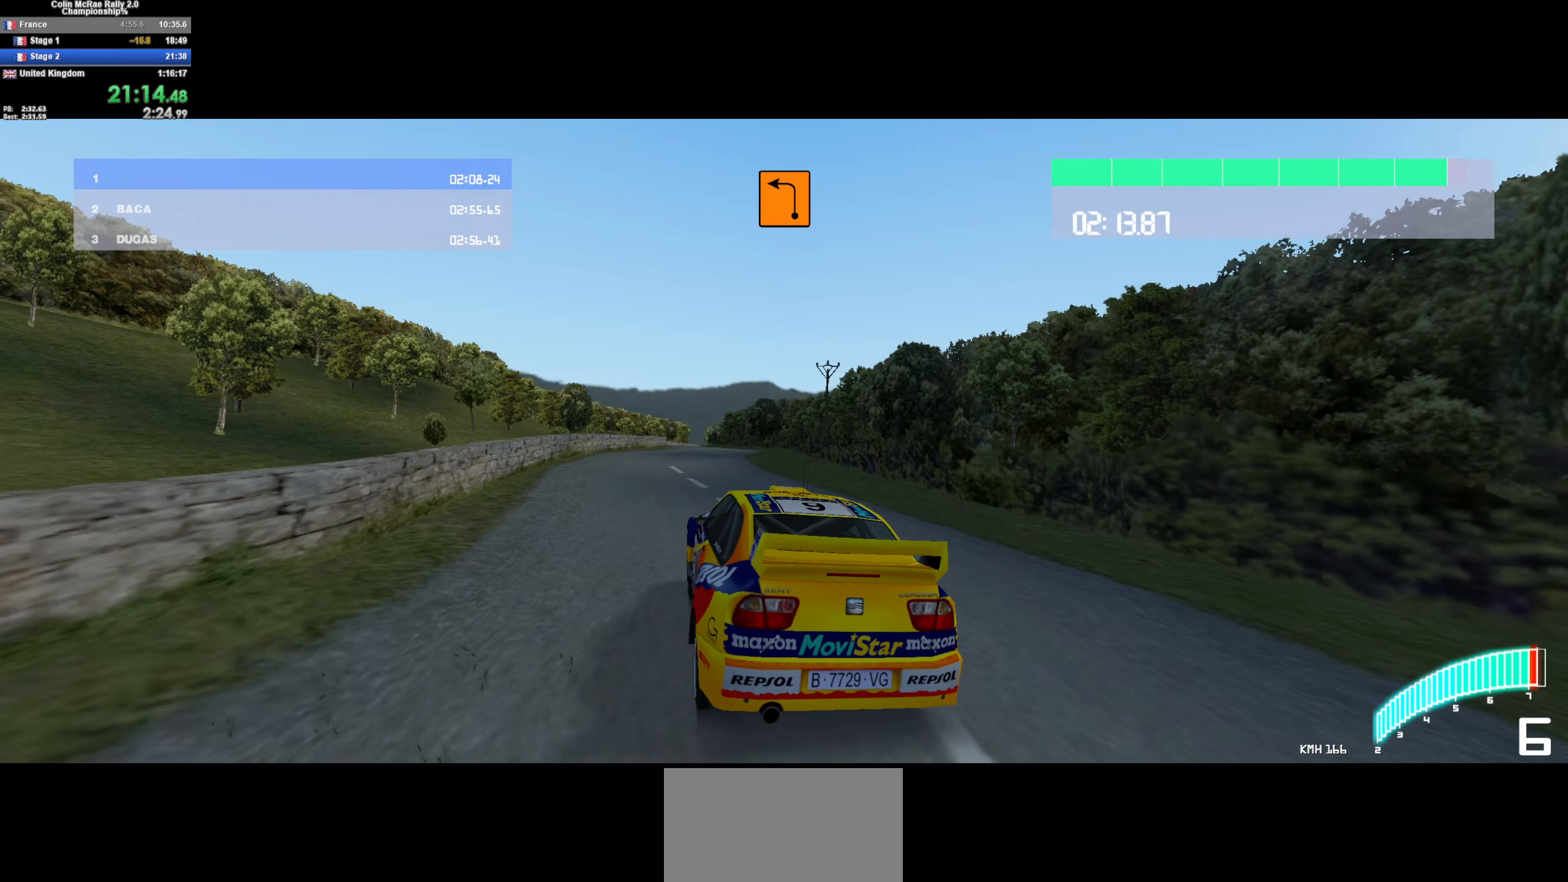
{"keys": ["a", "w"], "events": [[200, "a", "down"], [350, "a", "up"], [483, "a", "down"]]}
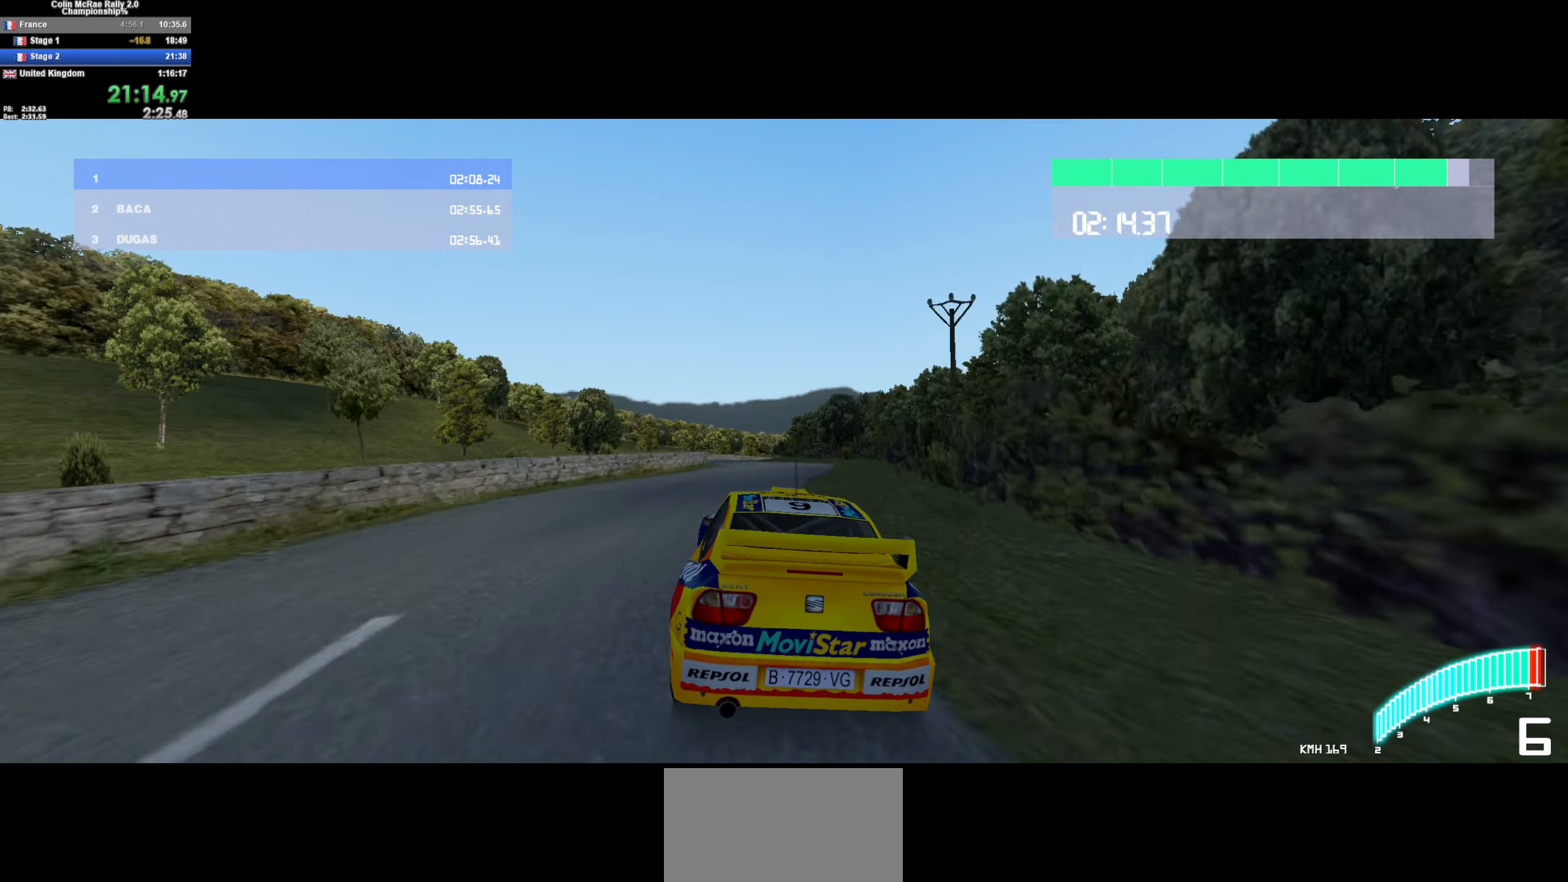
{"keys": ["w"], "events": [[217, "a", "up"], [350, "a", "down"], [483, "a", "up"]]}
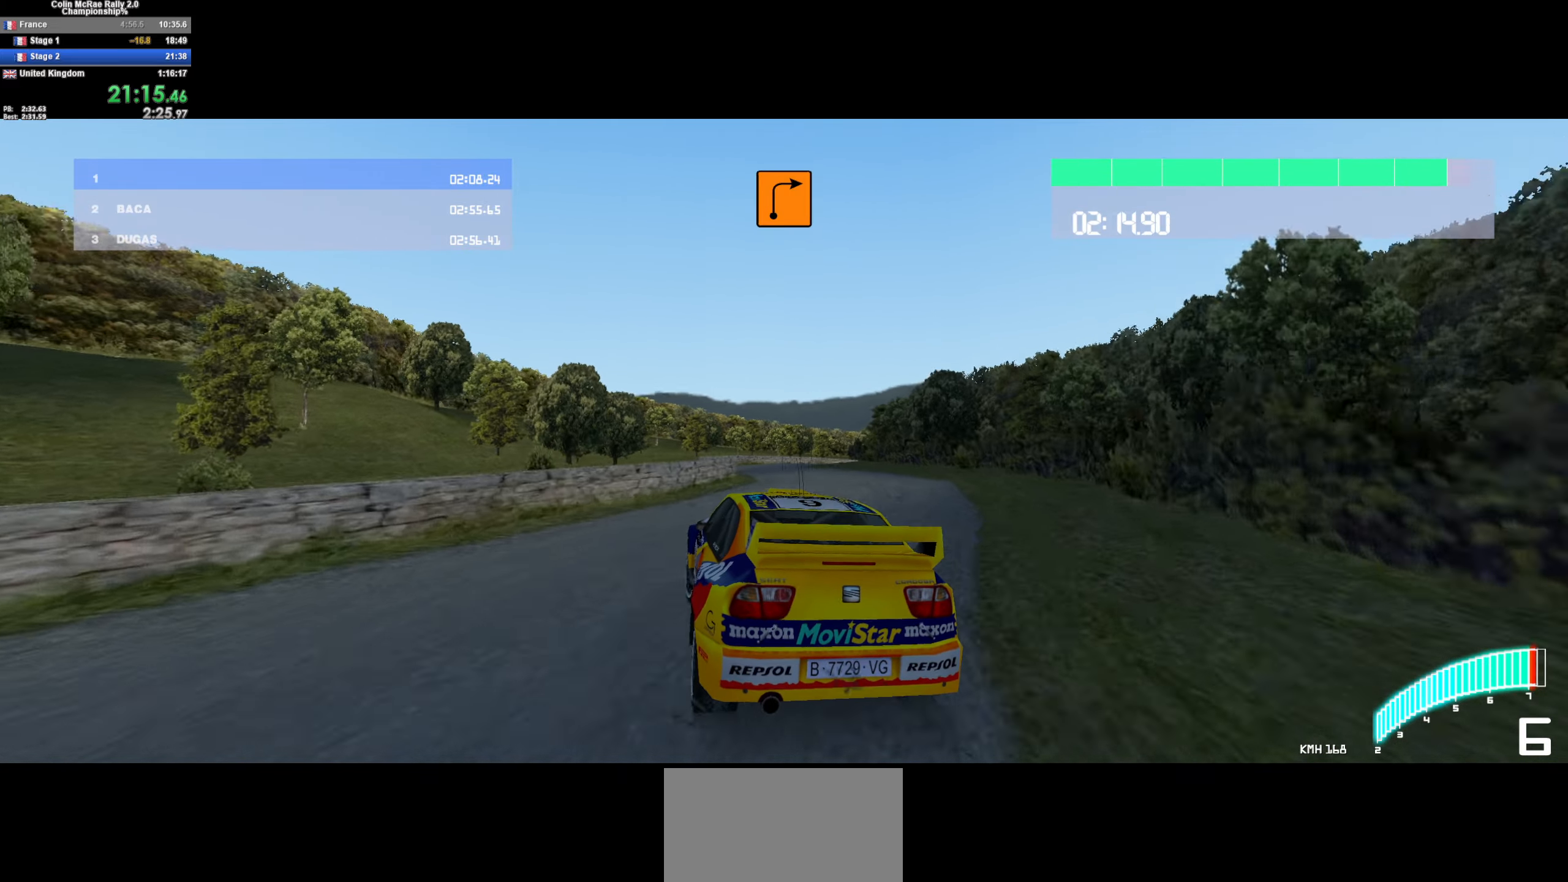
{"keys": ["d", "w"], "events": [[83, "d", "down"], [317, "d", "up"], [500, "d", "down"]]}
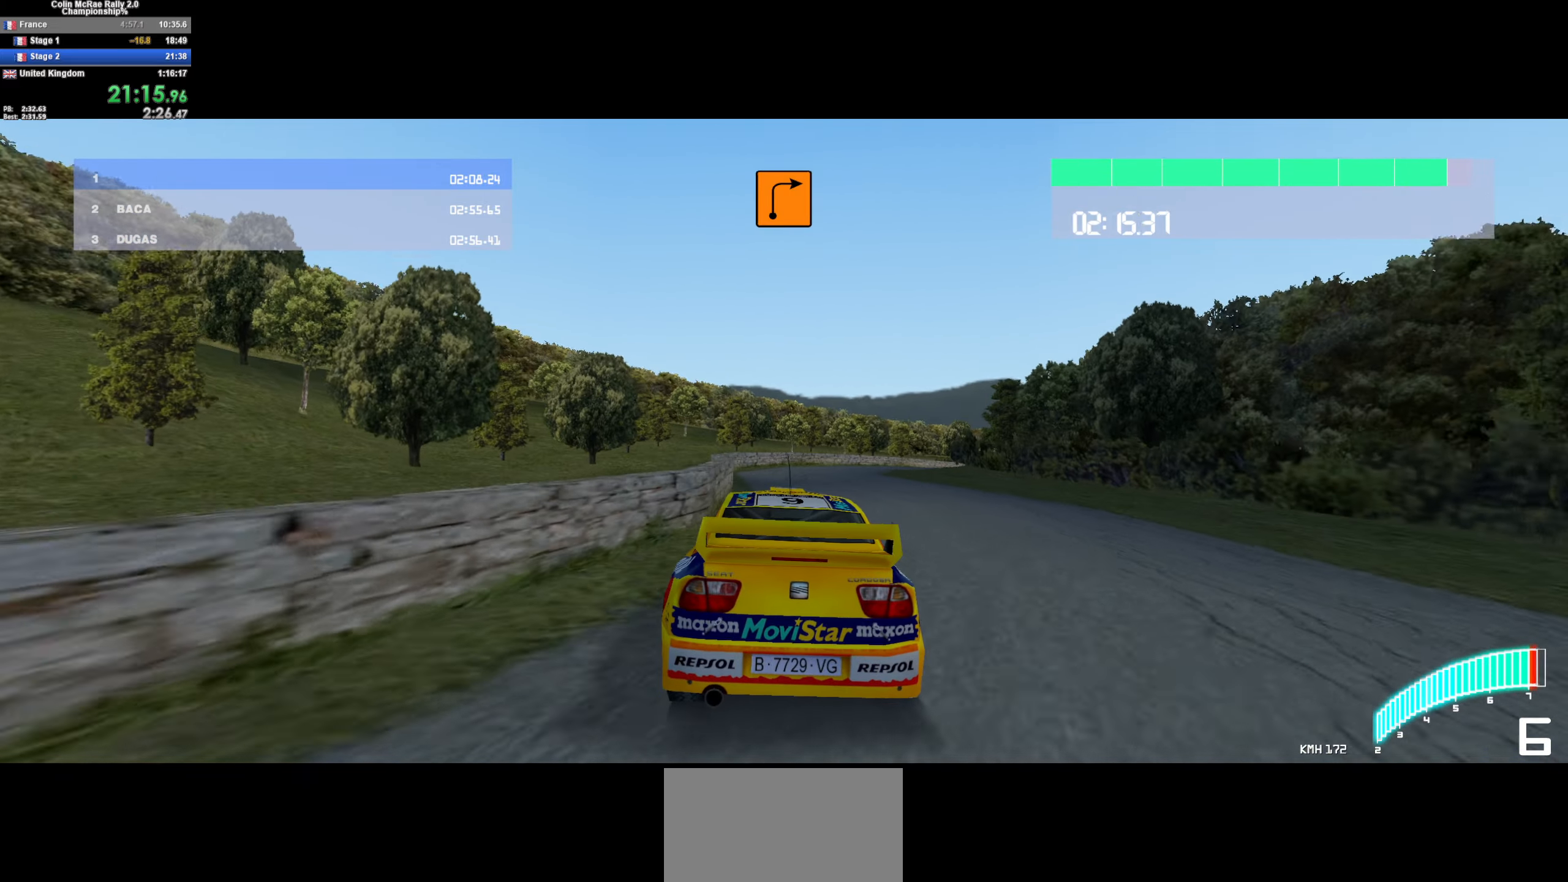
{"keys": ["d", "w"], "events": []}
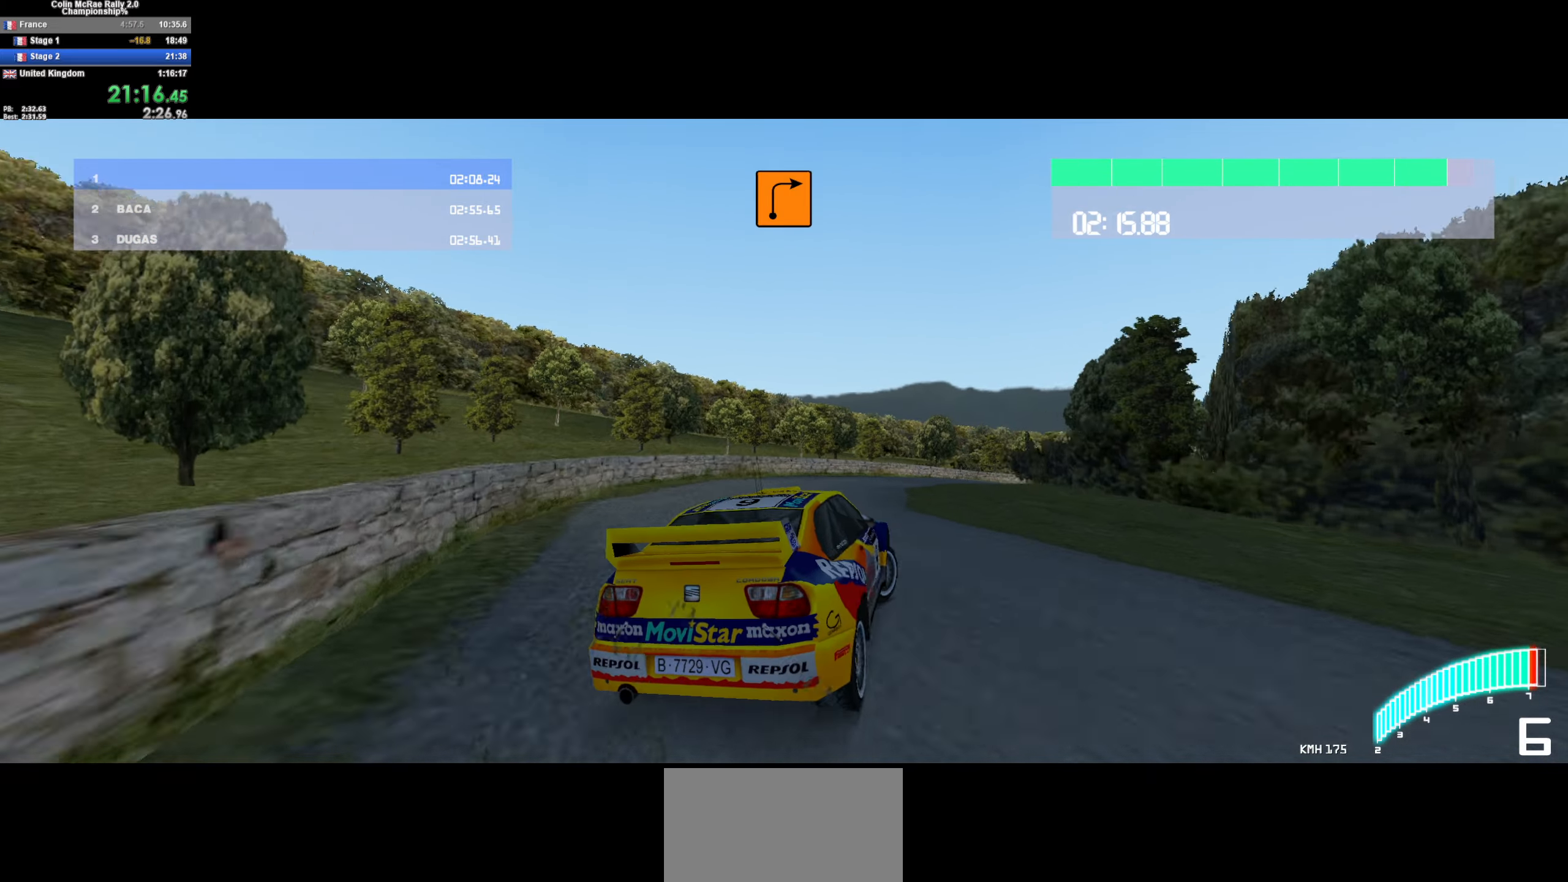
{"keys": ["w"], "events": [[67, "d", "up"], [167, "quote", "down"], [217, "quote", "up"], [267, "a", "down"], [450, "a", "up"]]}
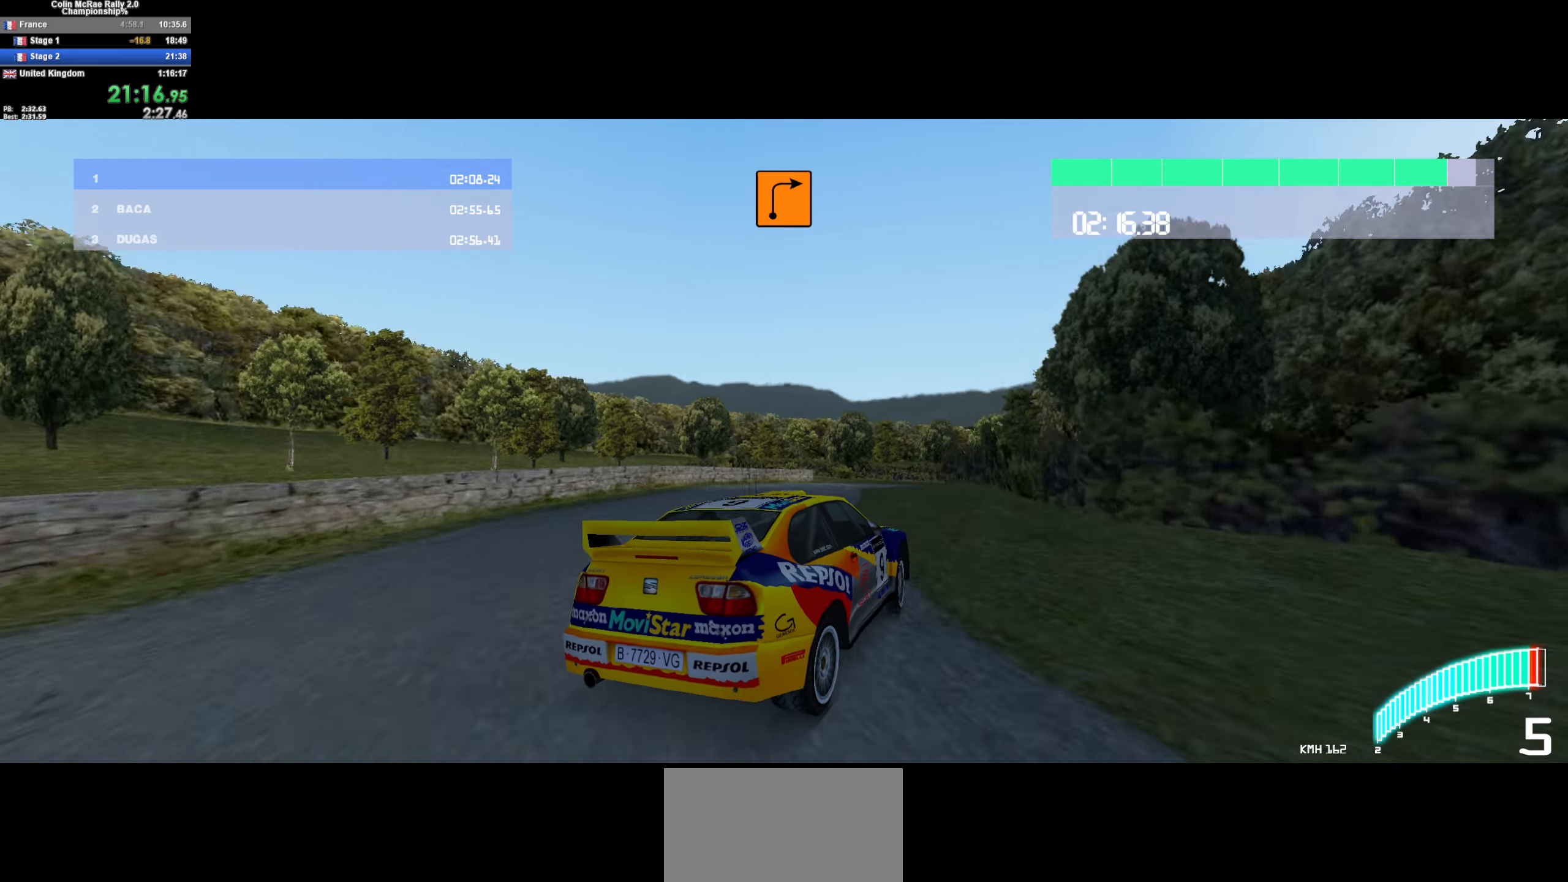
{"keys": ["d", "w"], "events": [[33, "a", "down"], [133, "a", "up"], [183, "d", "down"], [267, "d", "up"], [467, "d", "down"]]}
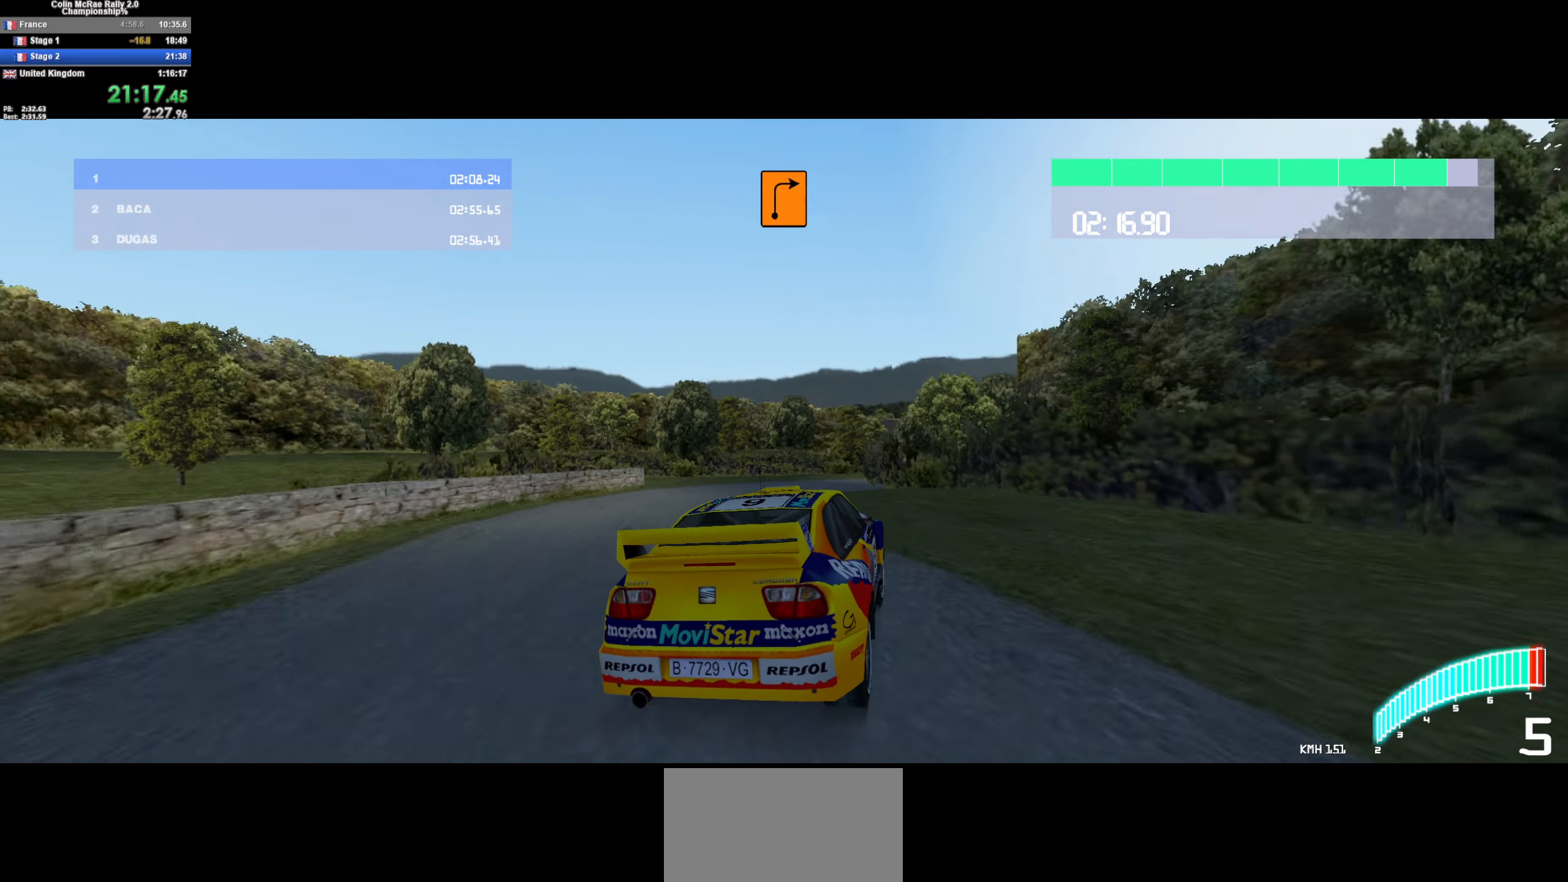
{"keys": ["d", "w"], "events": [[100, "/", "down"], [150, "d", "up"], [200, "d", "down"], [233, "/", "up"]]}
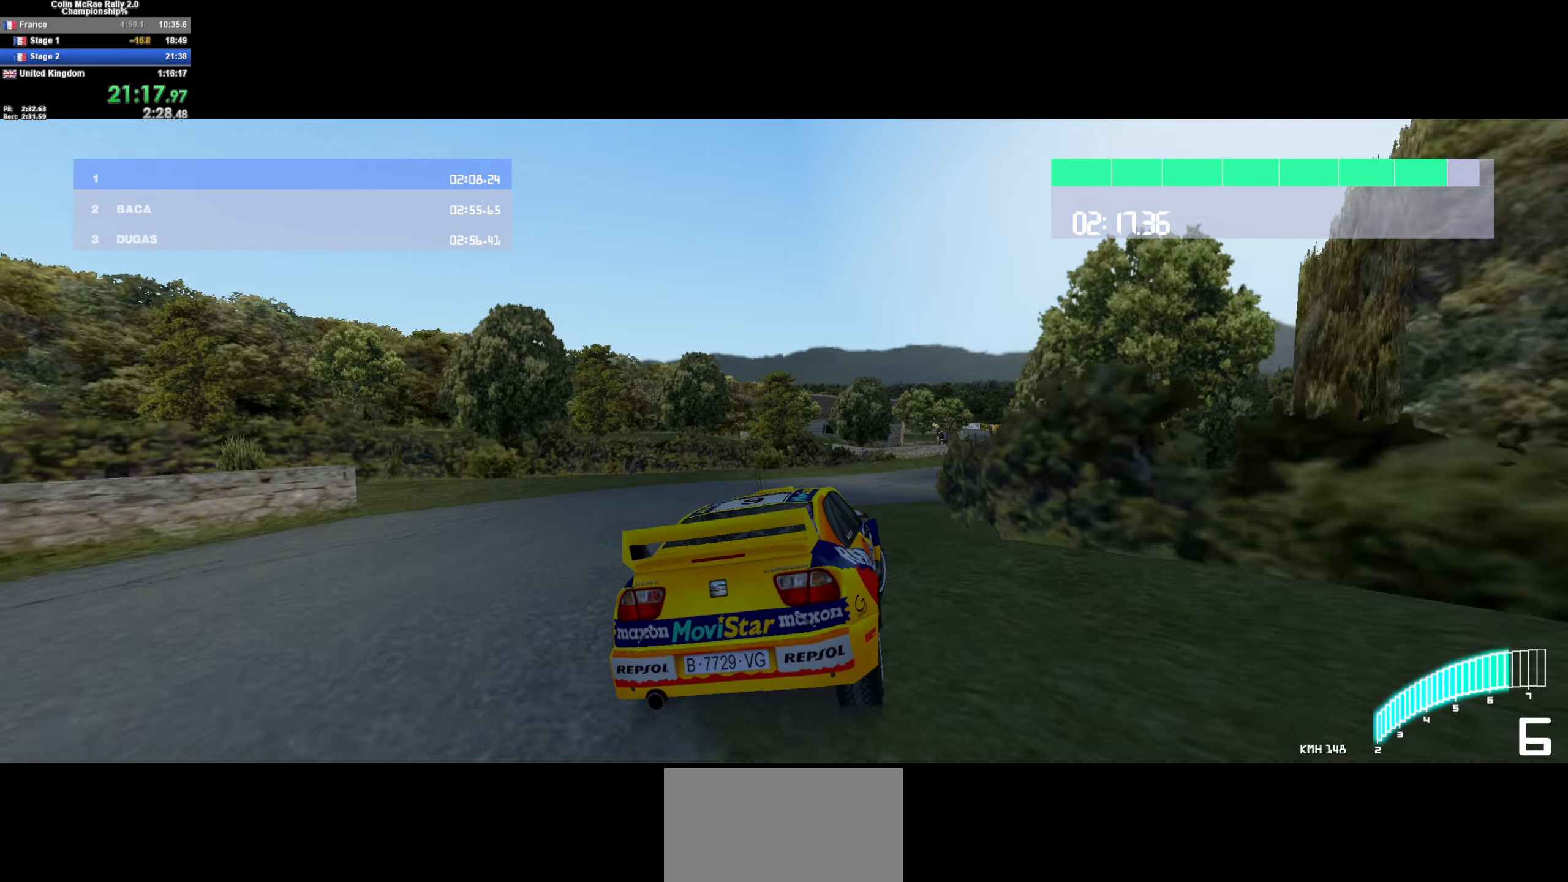
{"keys": ["d"], "events": [[83, "w", "up"], [117, "w", "down"], [267, "quote", "down"], [350, "w", "up"], [400, "quote", "up"]]}
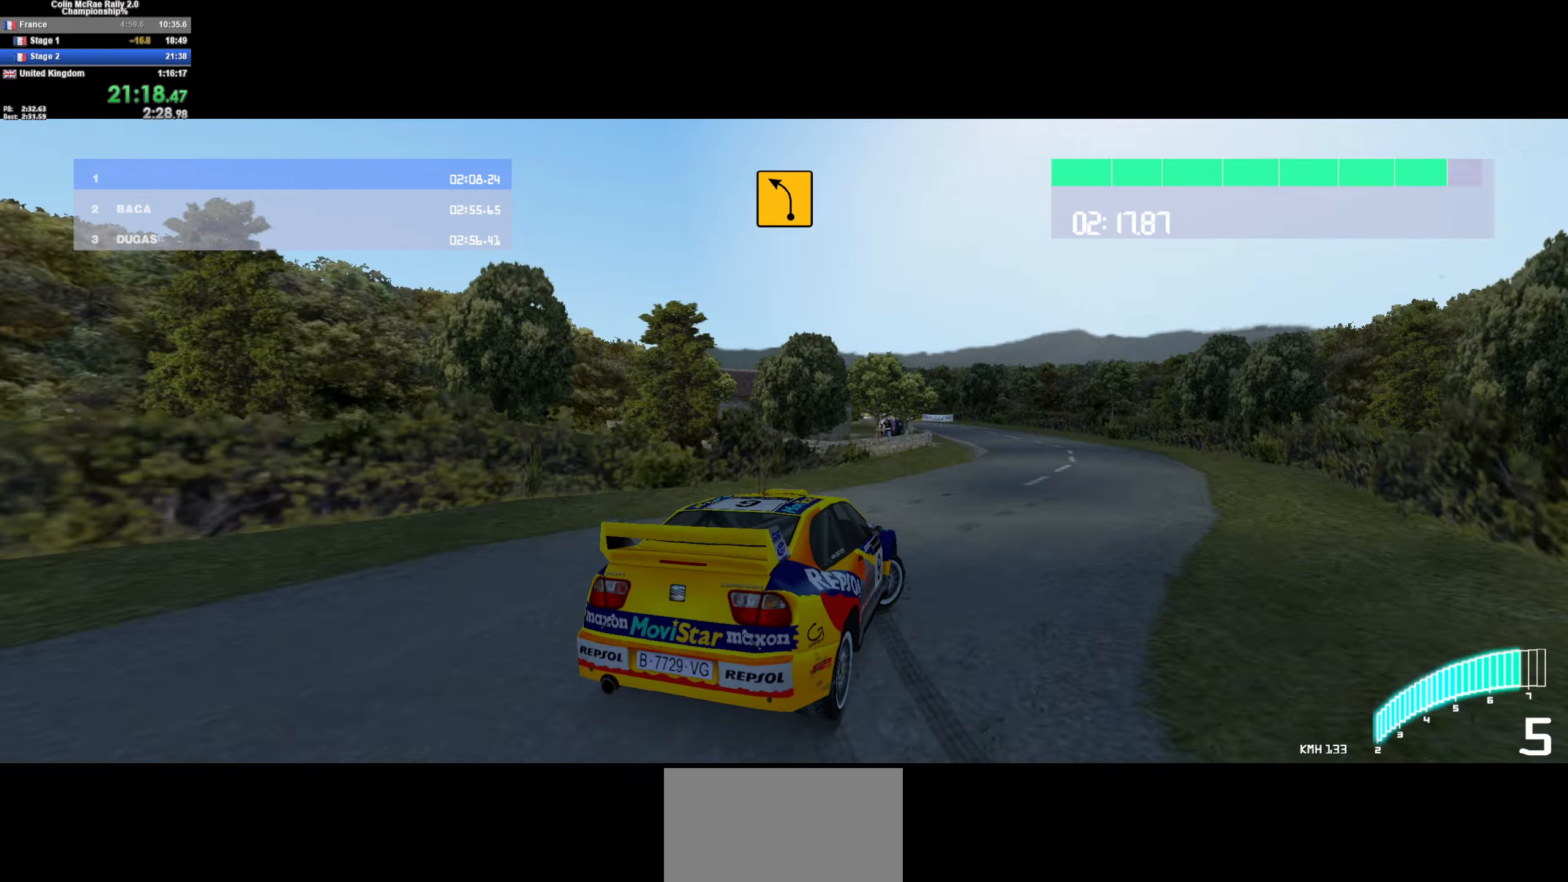
{"keys": ["a", "w"], "events": [[34, "w", "down"], [84, "a", "down"], [84, "d", "up"], [234, "w", "up"], [367, "w", "down"]]}
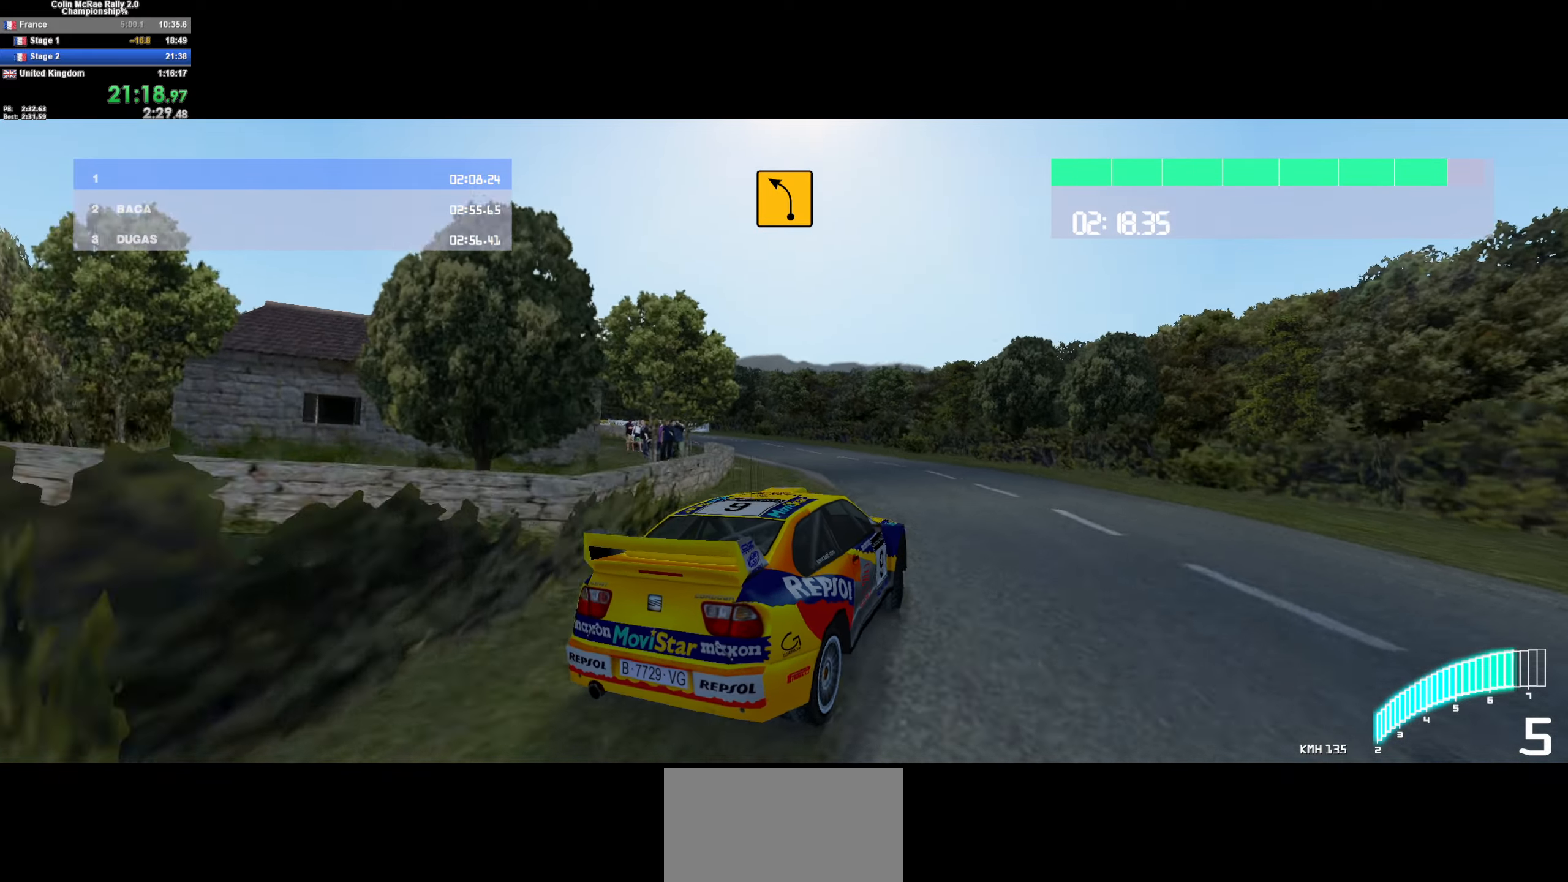
{"keys": [], "events": [[384, "w", "up"], [484, "a", "up"]]}
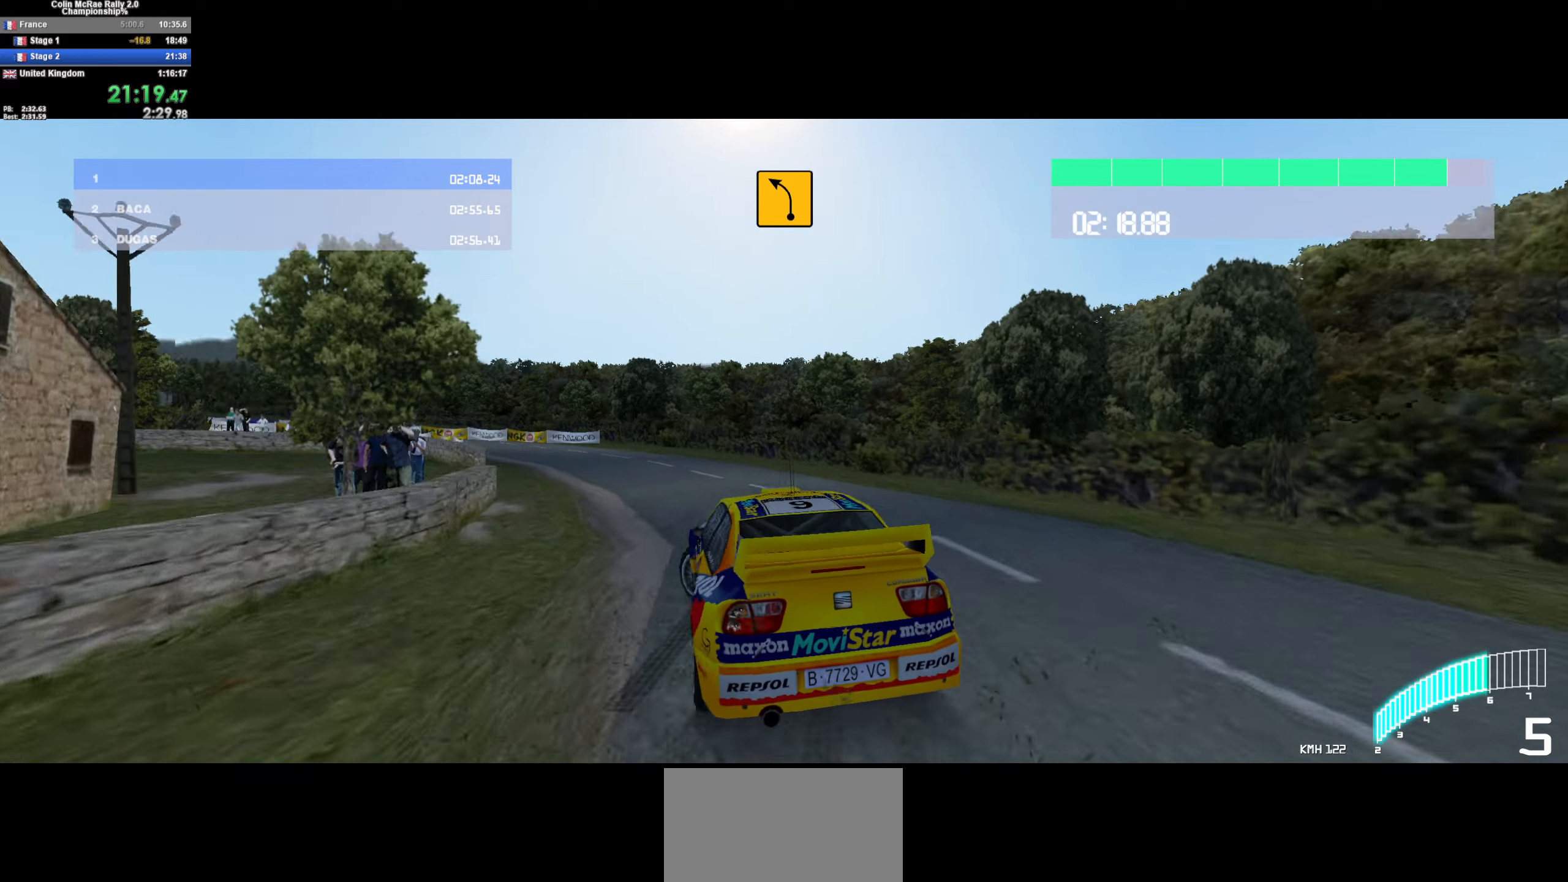
{"keys": ["d", "w"], "events": [[17, "d", "down"], [17, "w", "down"], [67, "d", "up"], [117, "a", "down"], [350, "a", "up"], [450, "d", "down"]]}
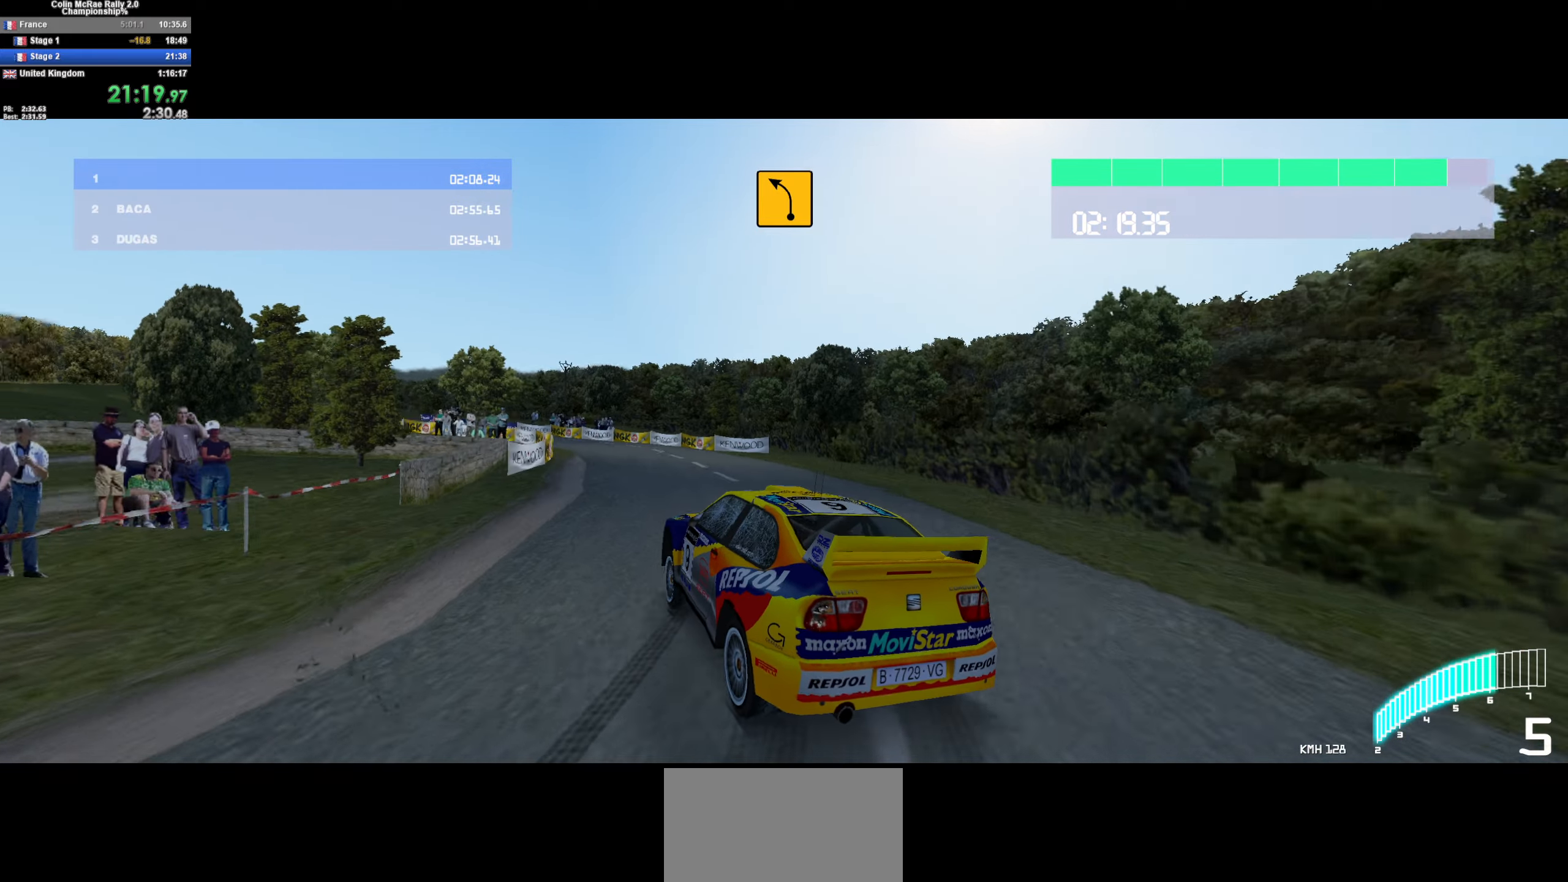
{"keys": ["a", "w"], "events": [[34, "d", "up"], [234, "a", "down"]]}
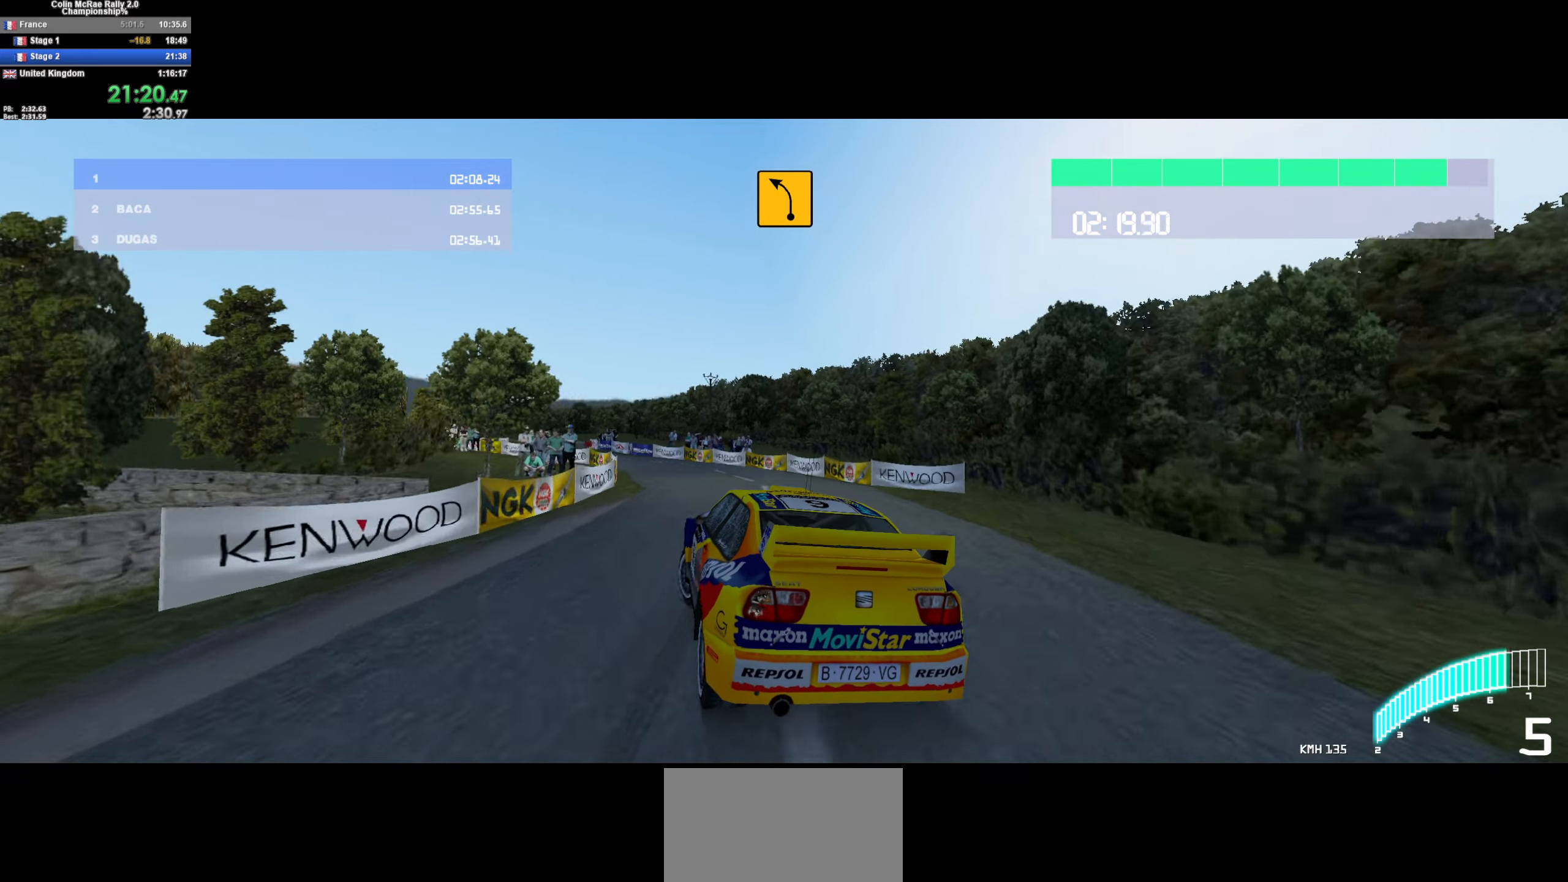
{"keys": ["/", "w"], "events": [[150, "a", "up"], [434, "/", "down"]]}
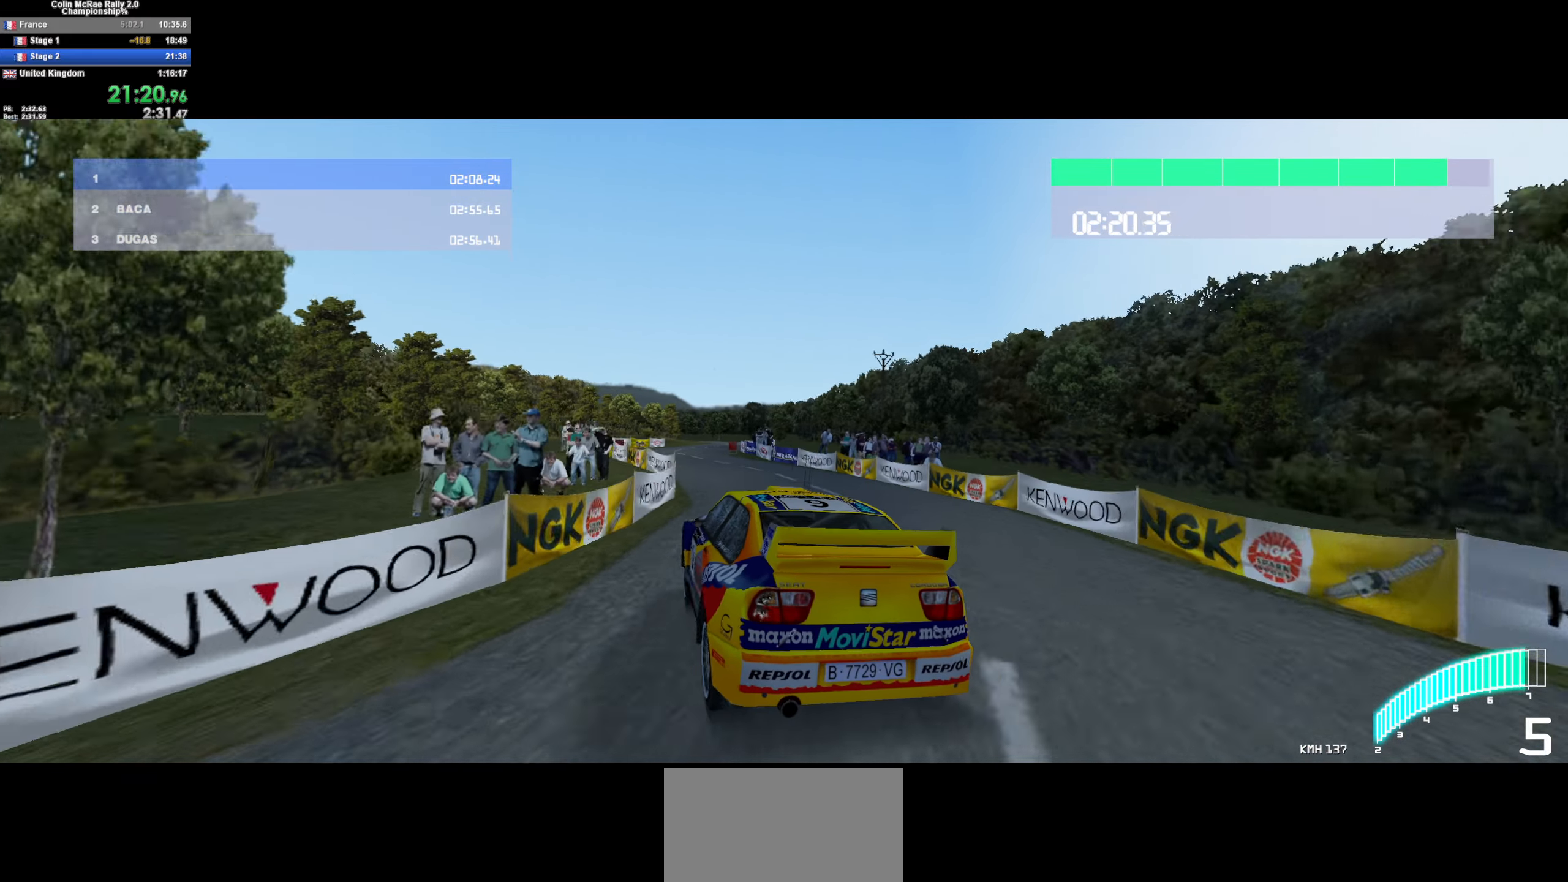
{"keys": ["d", "w"], "events": [[67, "/", "up"], [167, "a", "down"], [300, "a", "up"], [500, "d", "down"]]}
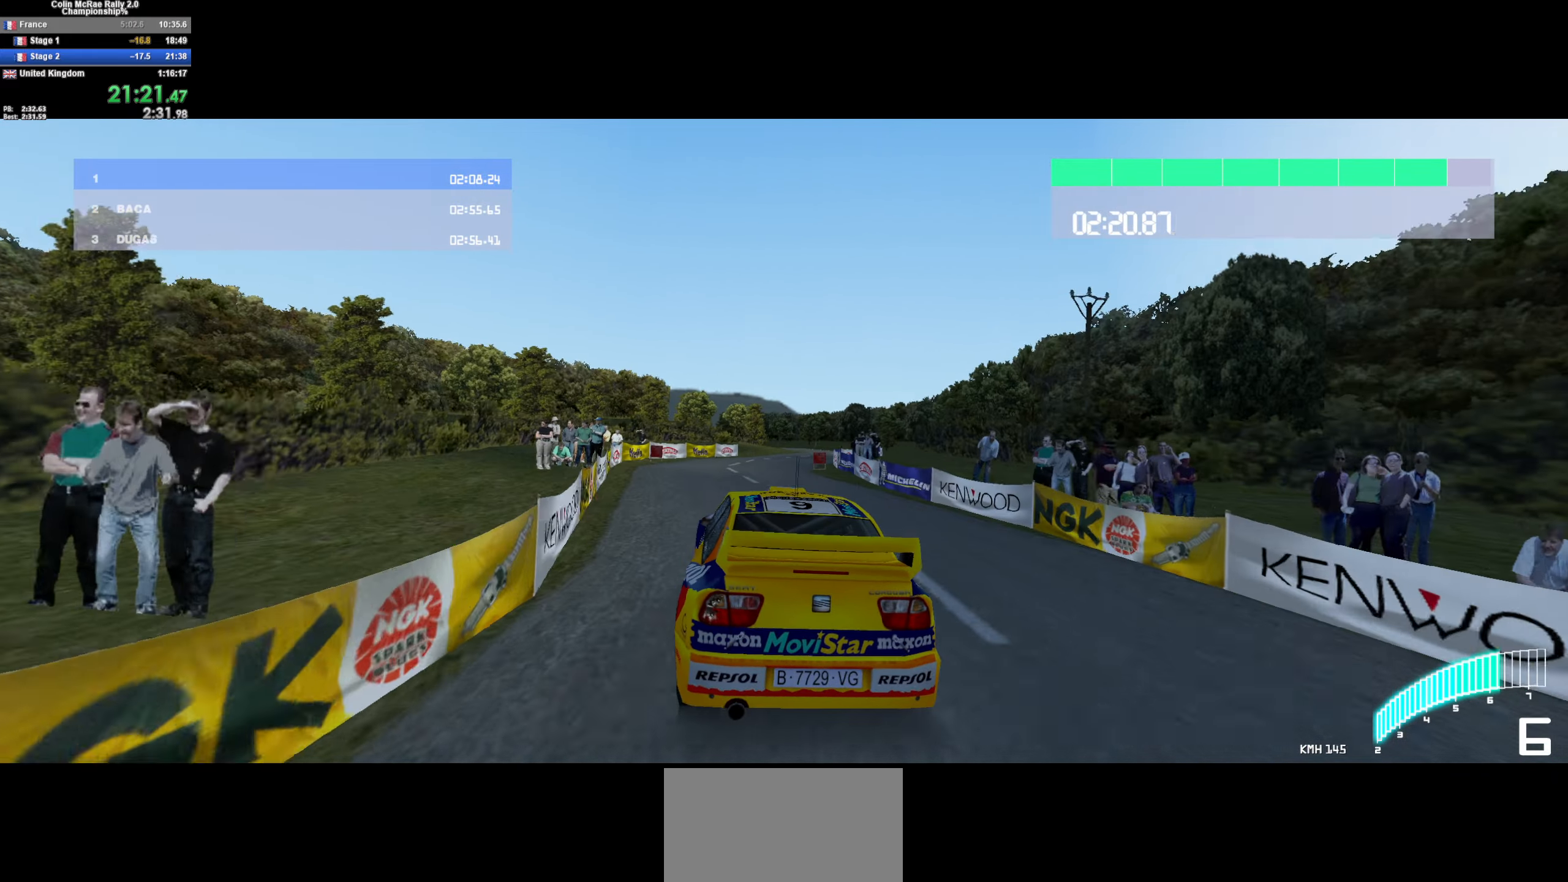
{"keys": ["w"], "events": [[217, "d", "up"], [317, "d", "down"], [417, "d", "up"]]}
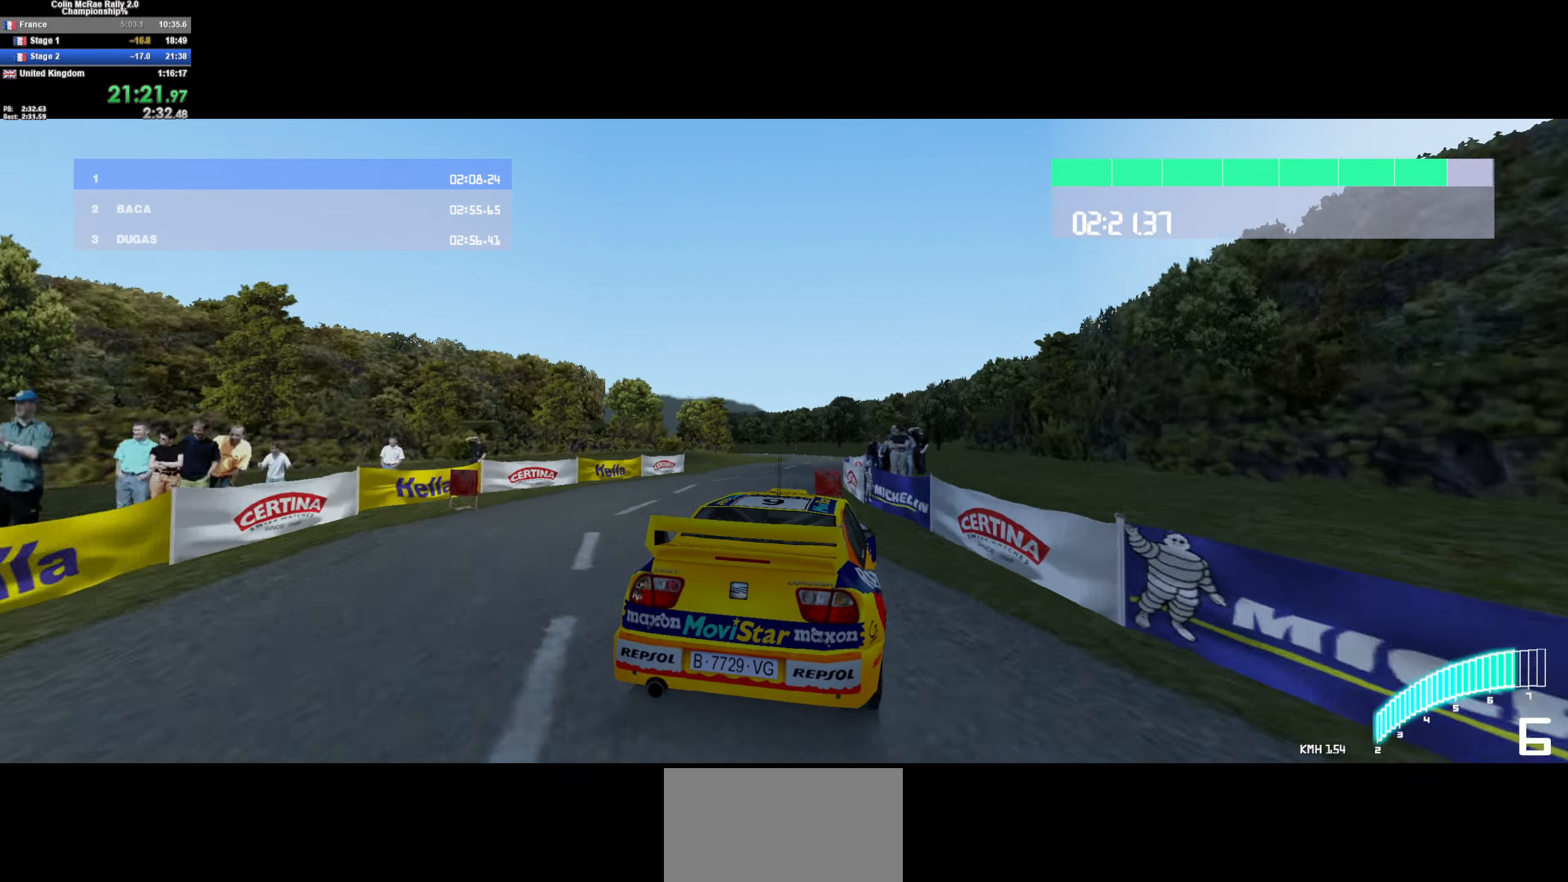
{"keys": [], "events": [[150, "a", "down"], [284, "a", "up"], [467, "w", "up"]]}